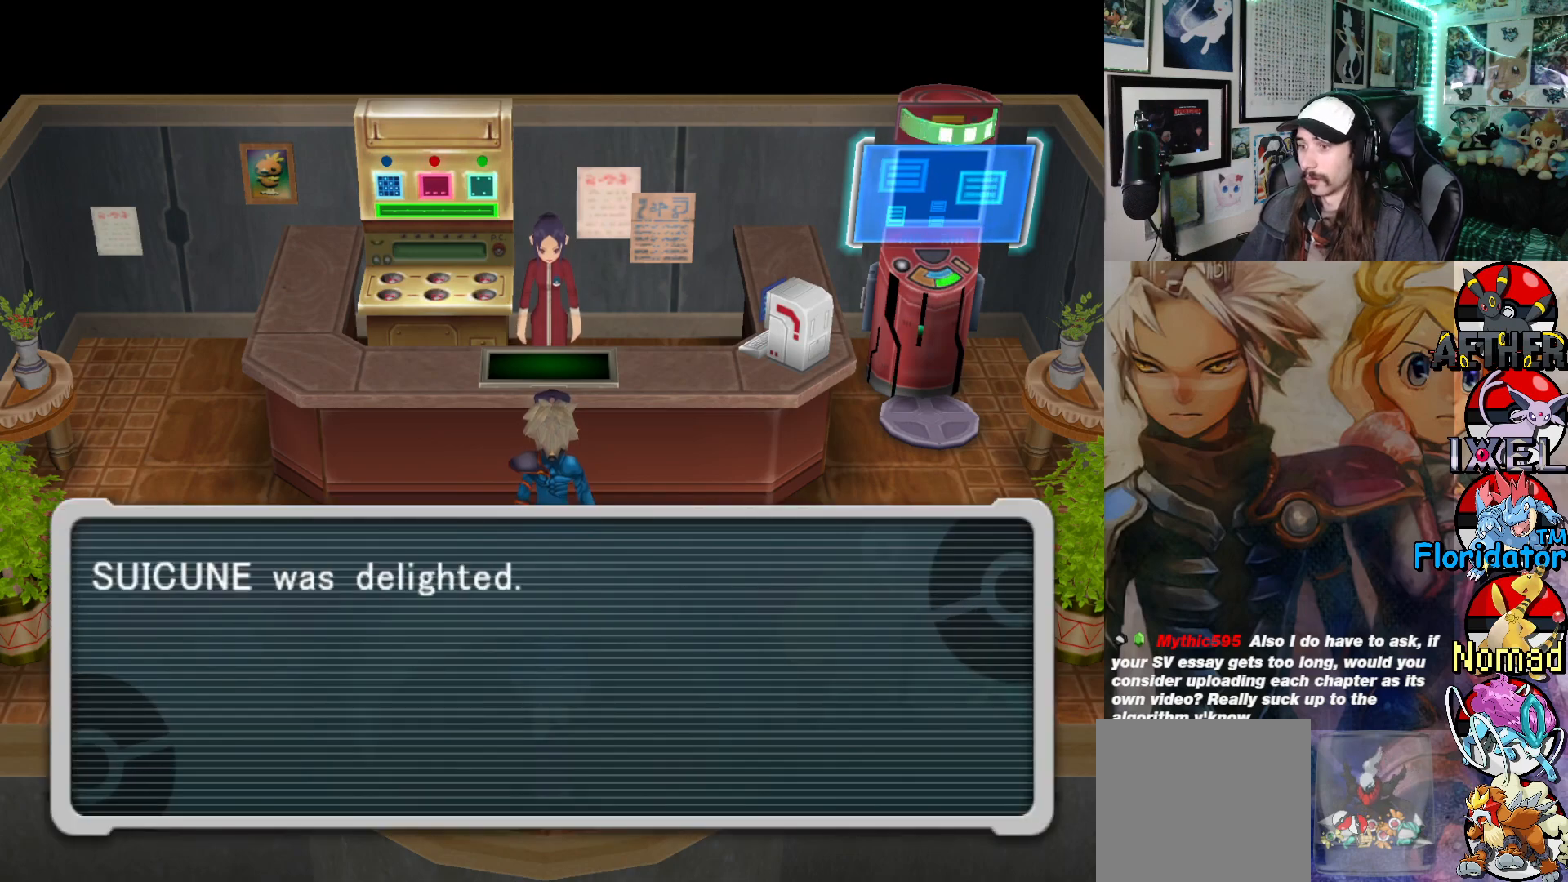
Gameplay with a controller (Xbox layout); each line is a JSON object with the inputs held at the frame after it. "events" lists button and stick changes between this image and that frame as [ms after this image, input, new state], when the widget could be followed in between. Not read: right_stick.
{"buttons": [], "left_stick": "center", "events": [[350, "A", "down"], [467, "A", "up"]]}
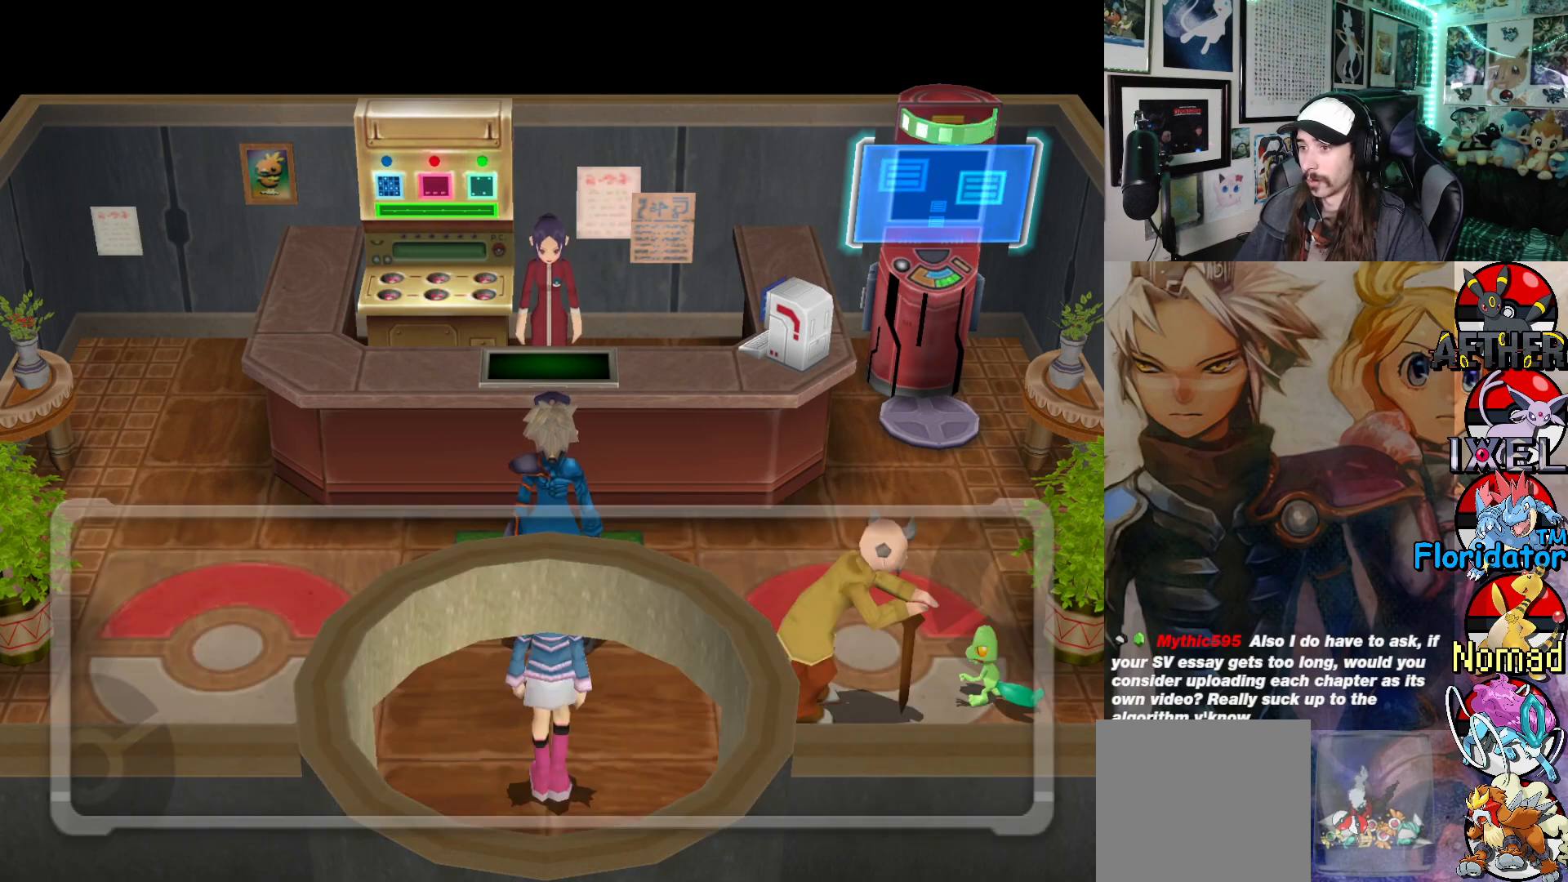
{"buttons": [], "left_stick": "center", "events": []}
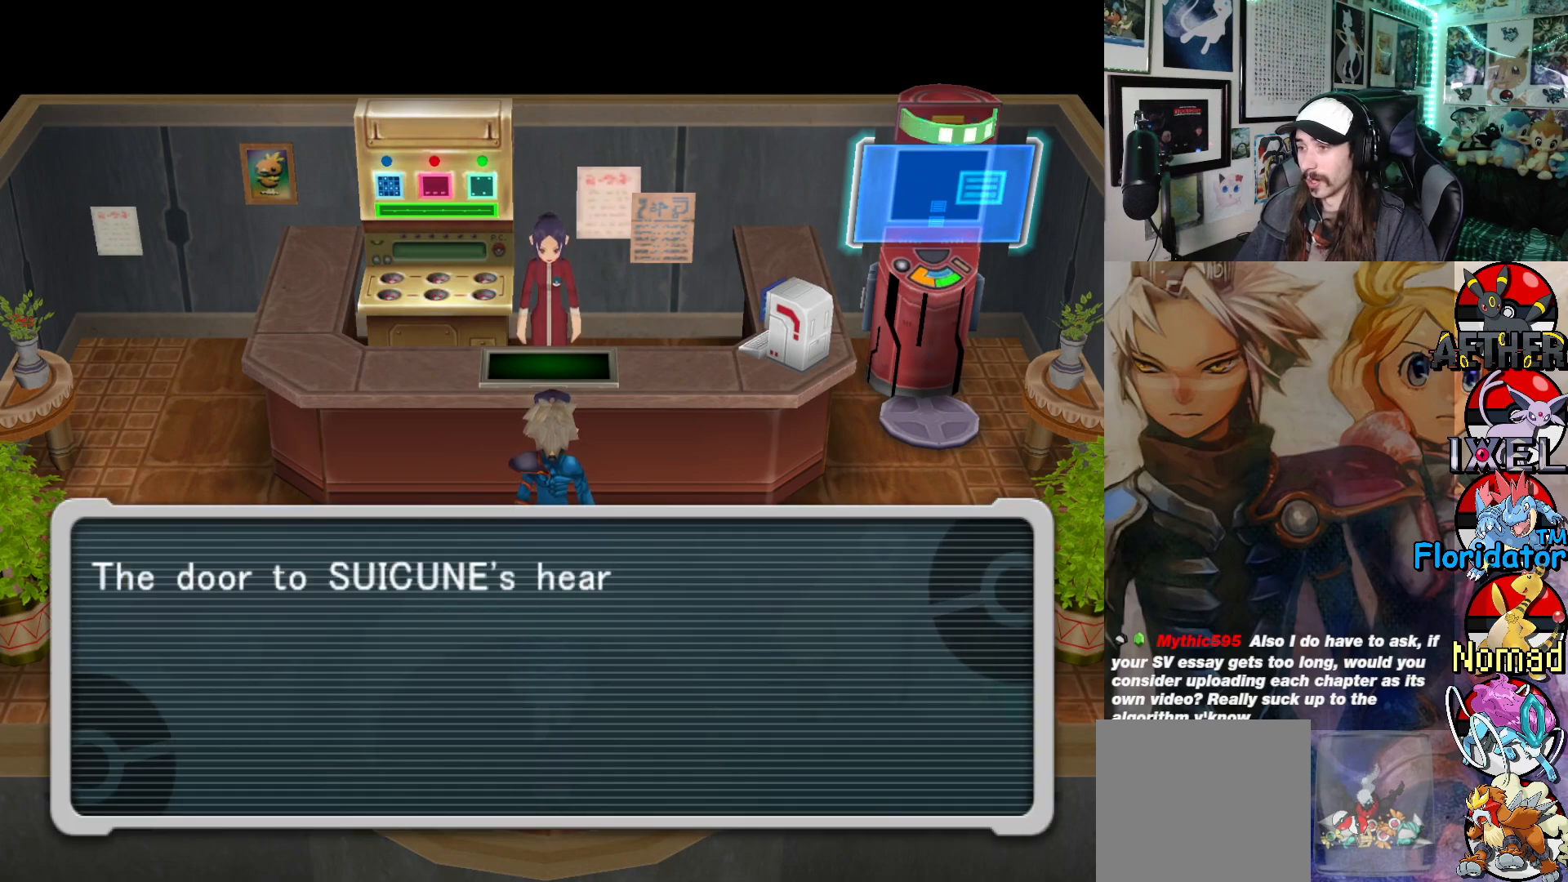
{"buttons": [], "left_stick": "center", "events": []}
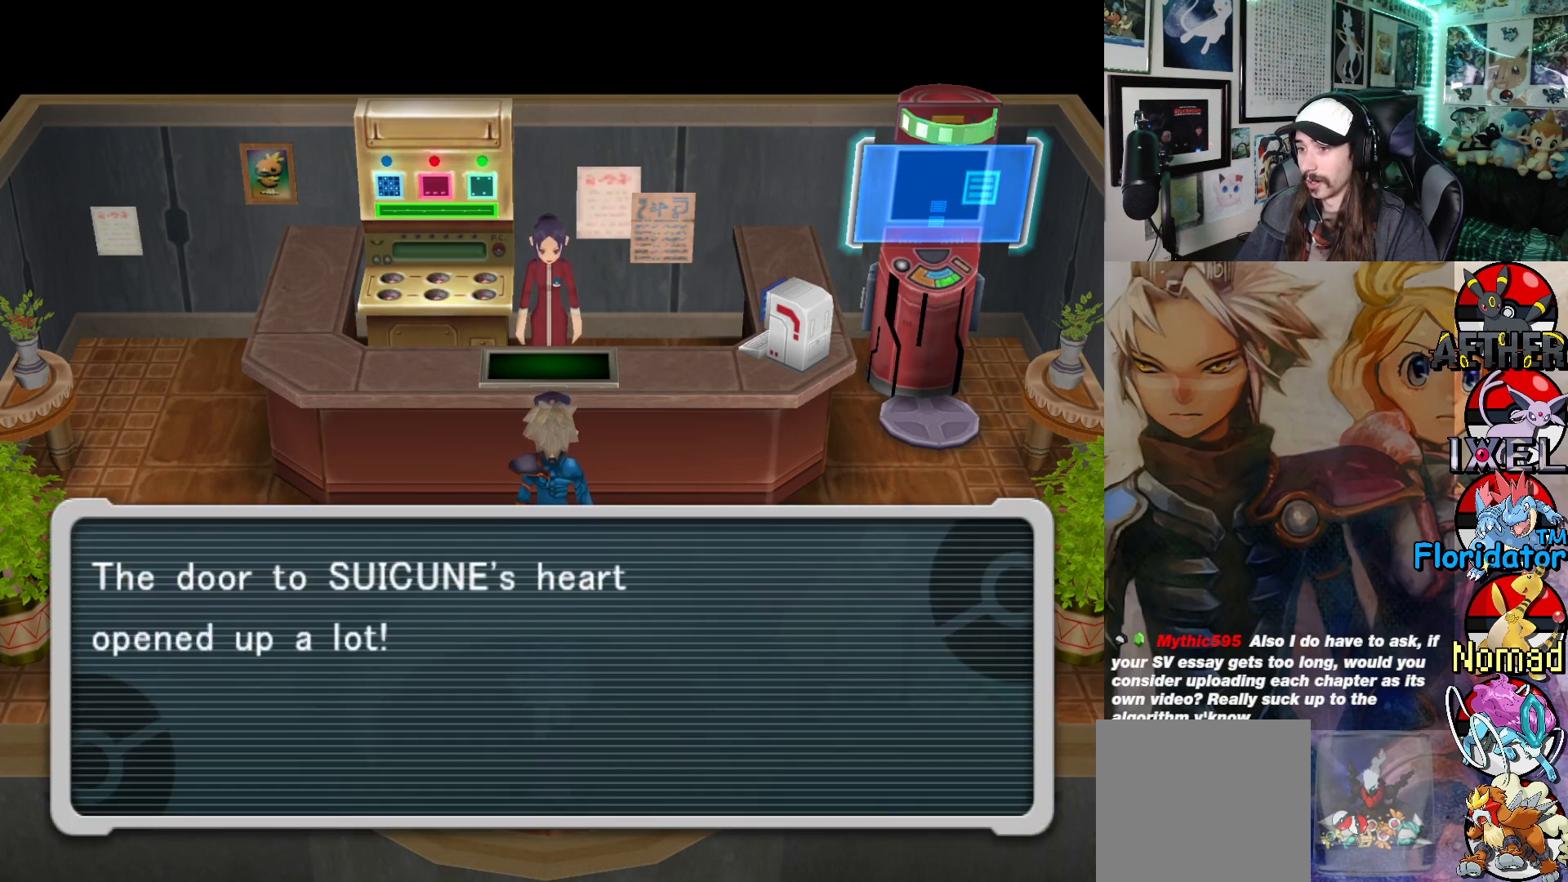
{"buttons": [], "left_stick": "center", "events": []}
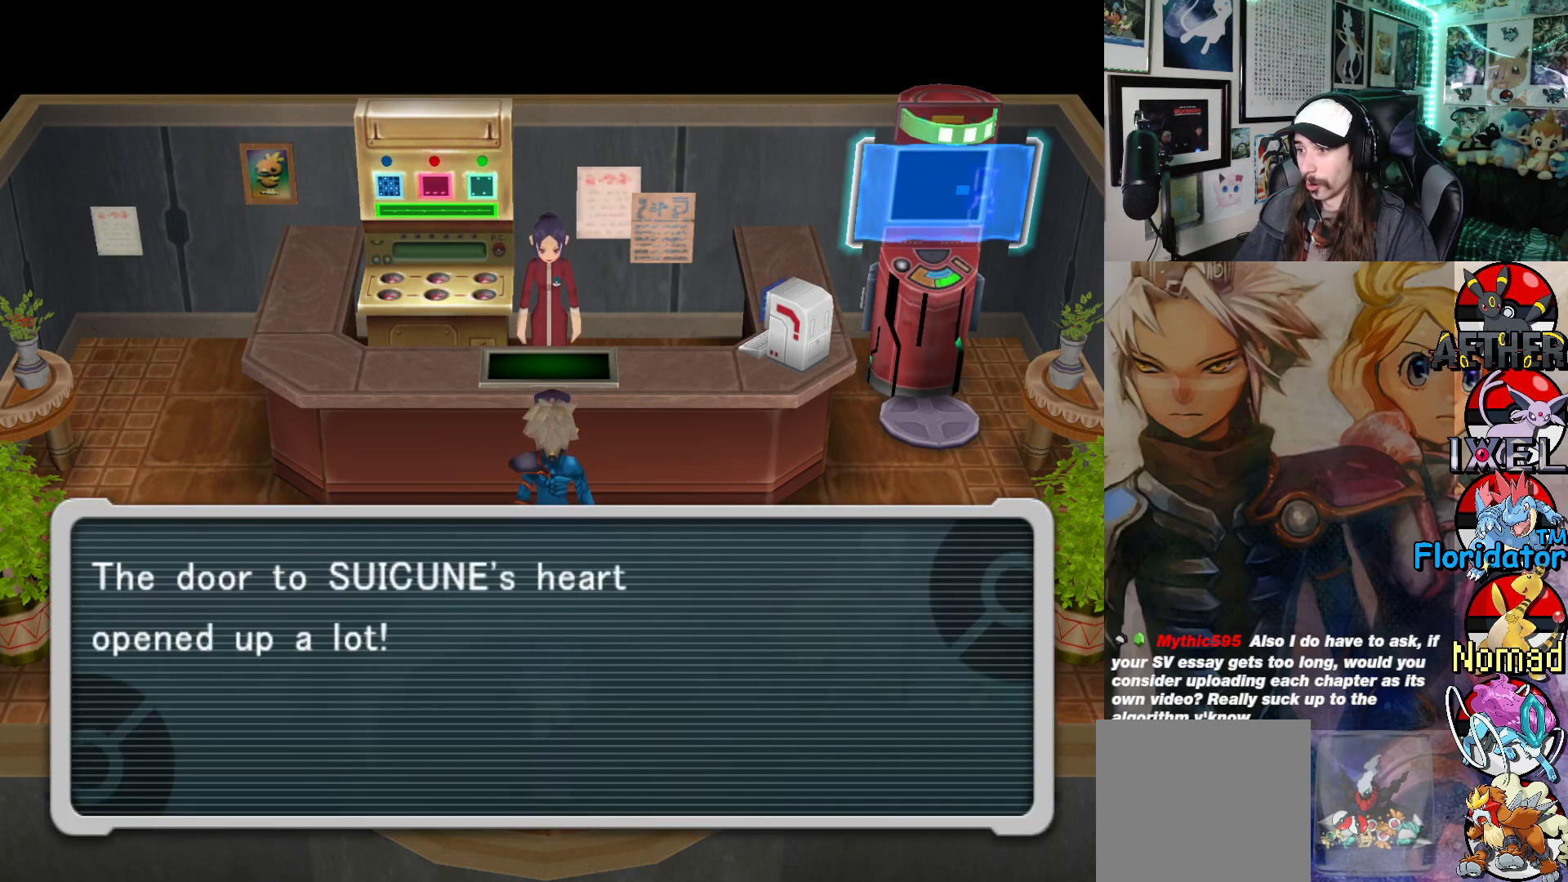
{"buttons": [], "left_stick": "center", "events": []}
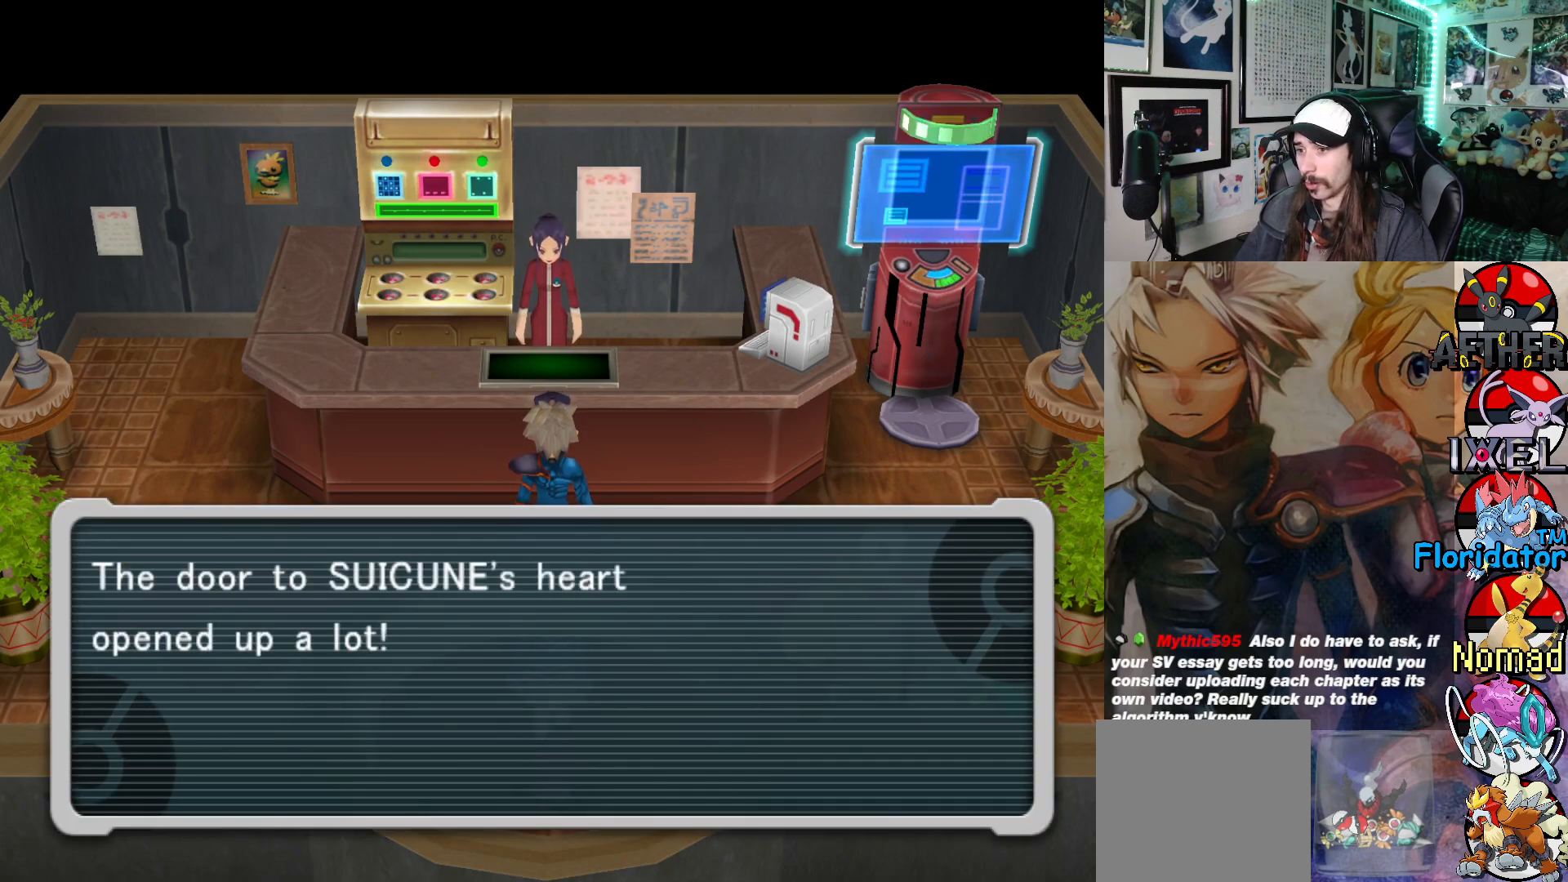
{"buttons": [], "left_stick": "center", "events": [[67, "A", "down"], [183, "A", "up"]]}
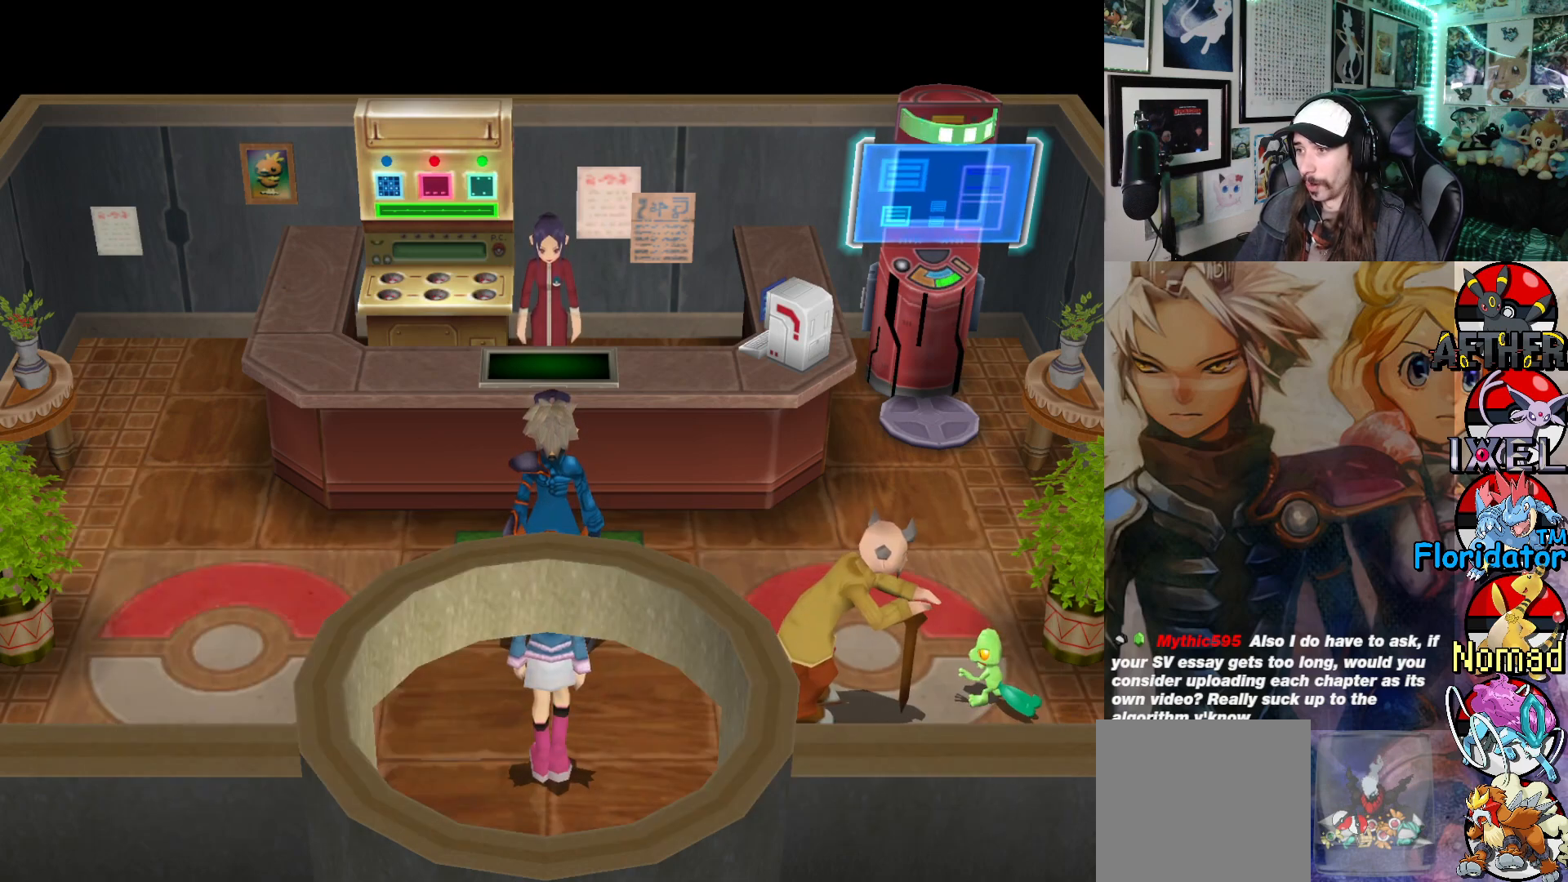
{"buttons": [], "left_stick": "center", "events": [[250, "Y", "down"], [383, "Y", "up"]]}
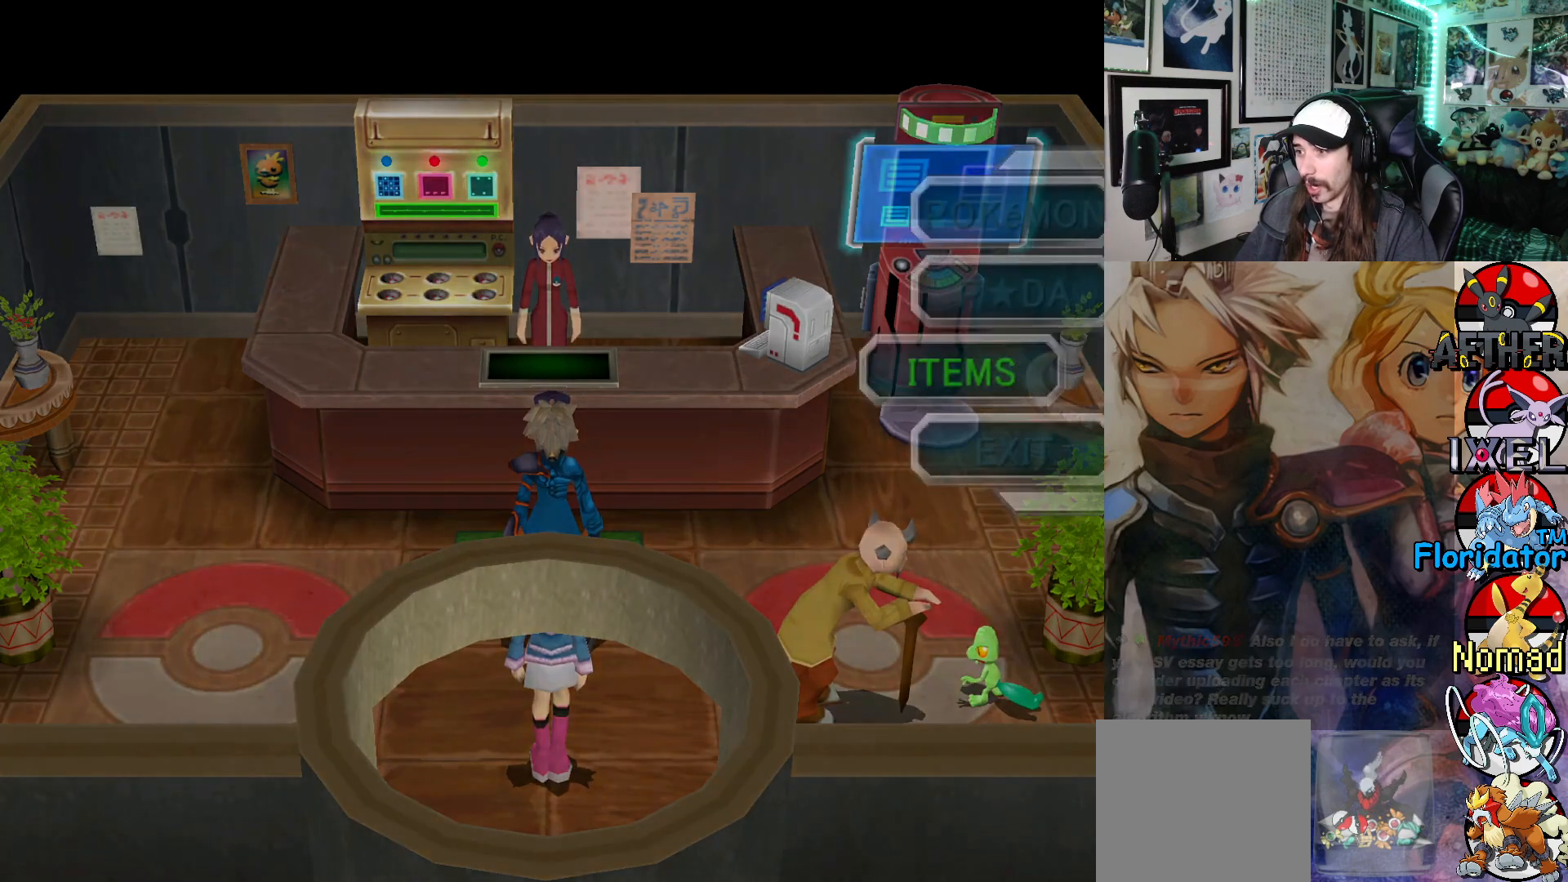
{"buttons": ["DPAD_UP"], "left_stick": "center", "events": [[450, "DPAD_UP", "down"]]}
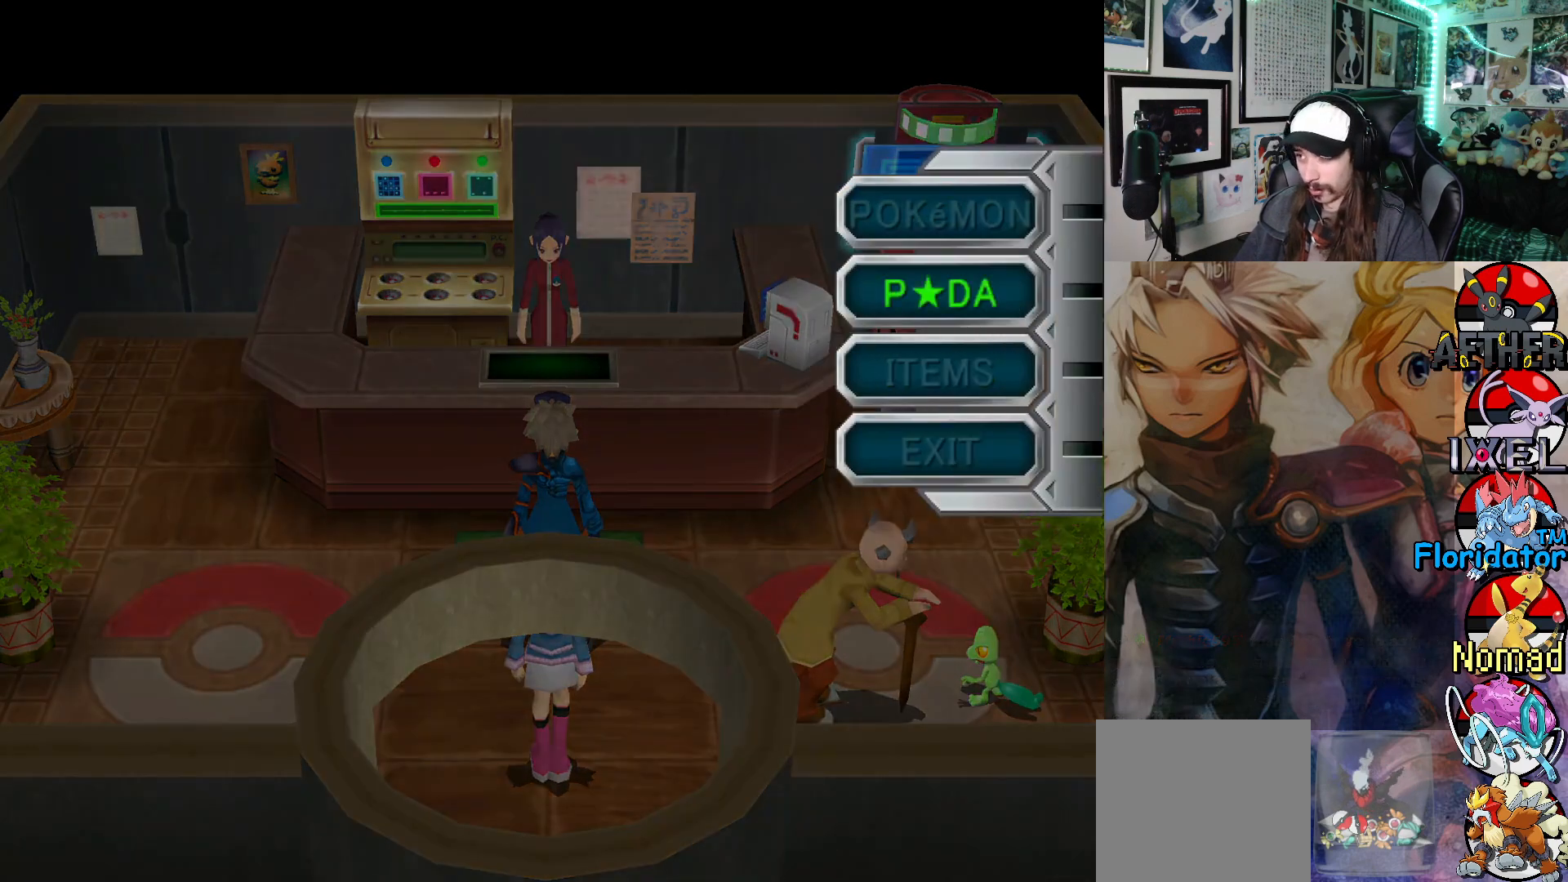
{"buttons": [], "left_stick": "center", "events": [[83, "DPAD_UP", "up"], [150, "DPAD_UP", "down"], [217, "DPAD_UP", "up"], [300, "A", "down"], [450, "A", "up"]]}
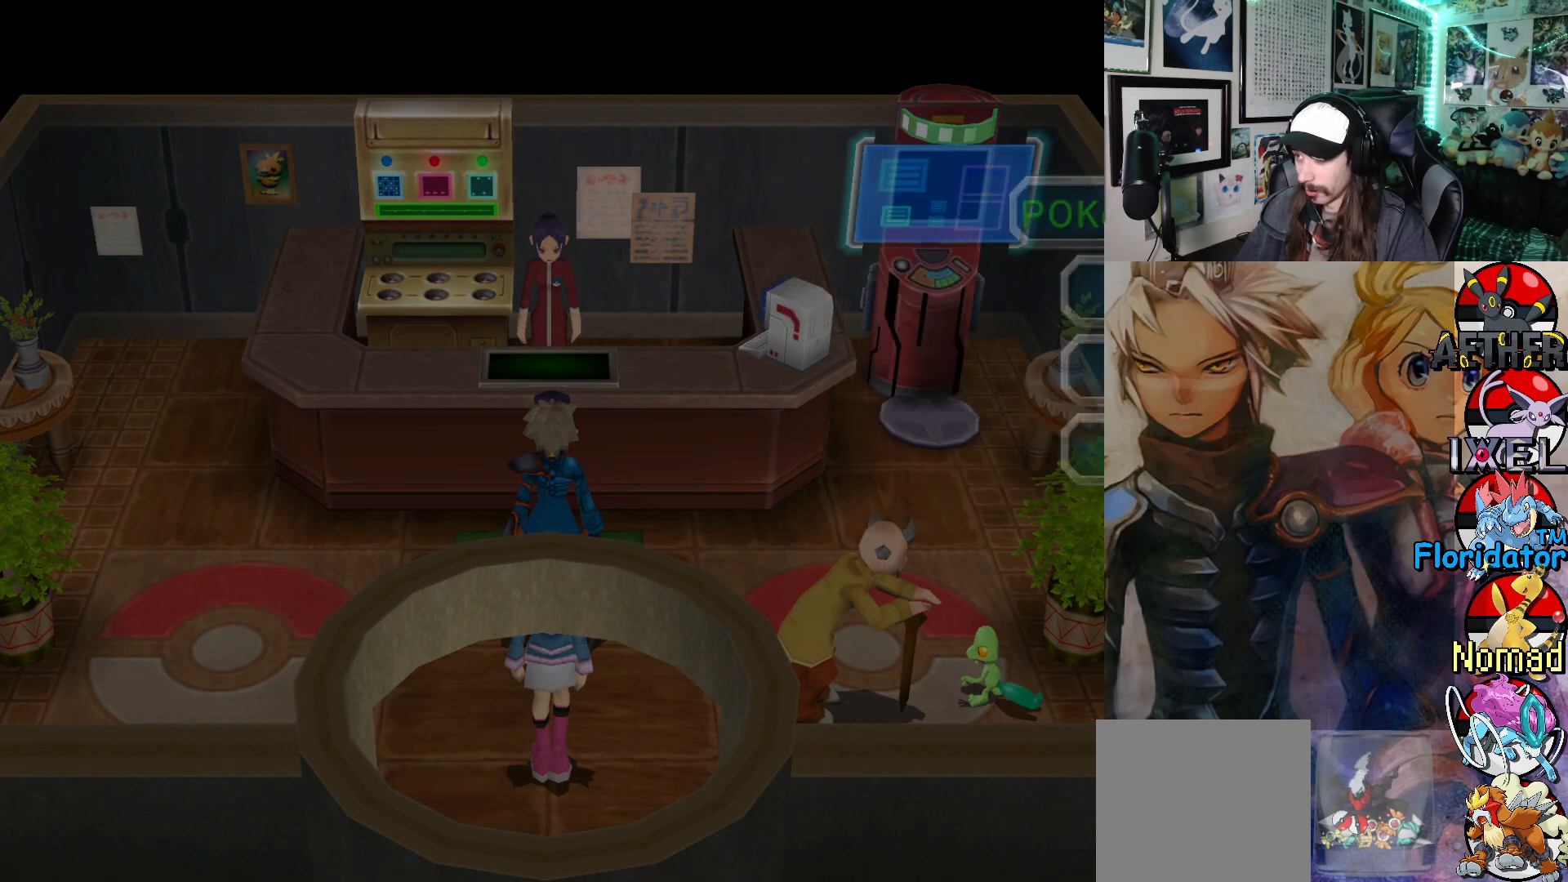
{"buttons": [], "left_stick": "center", "events": []}
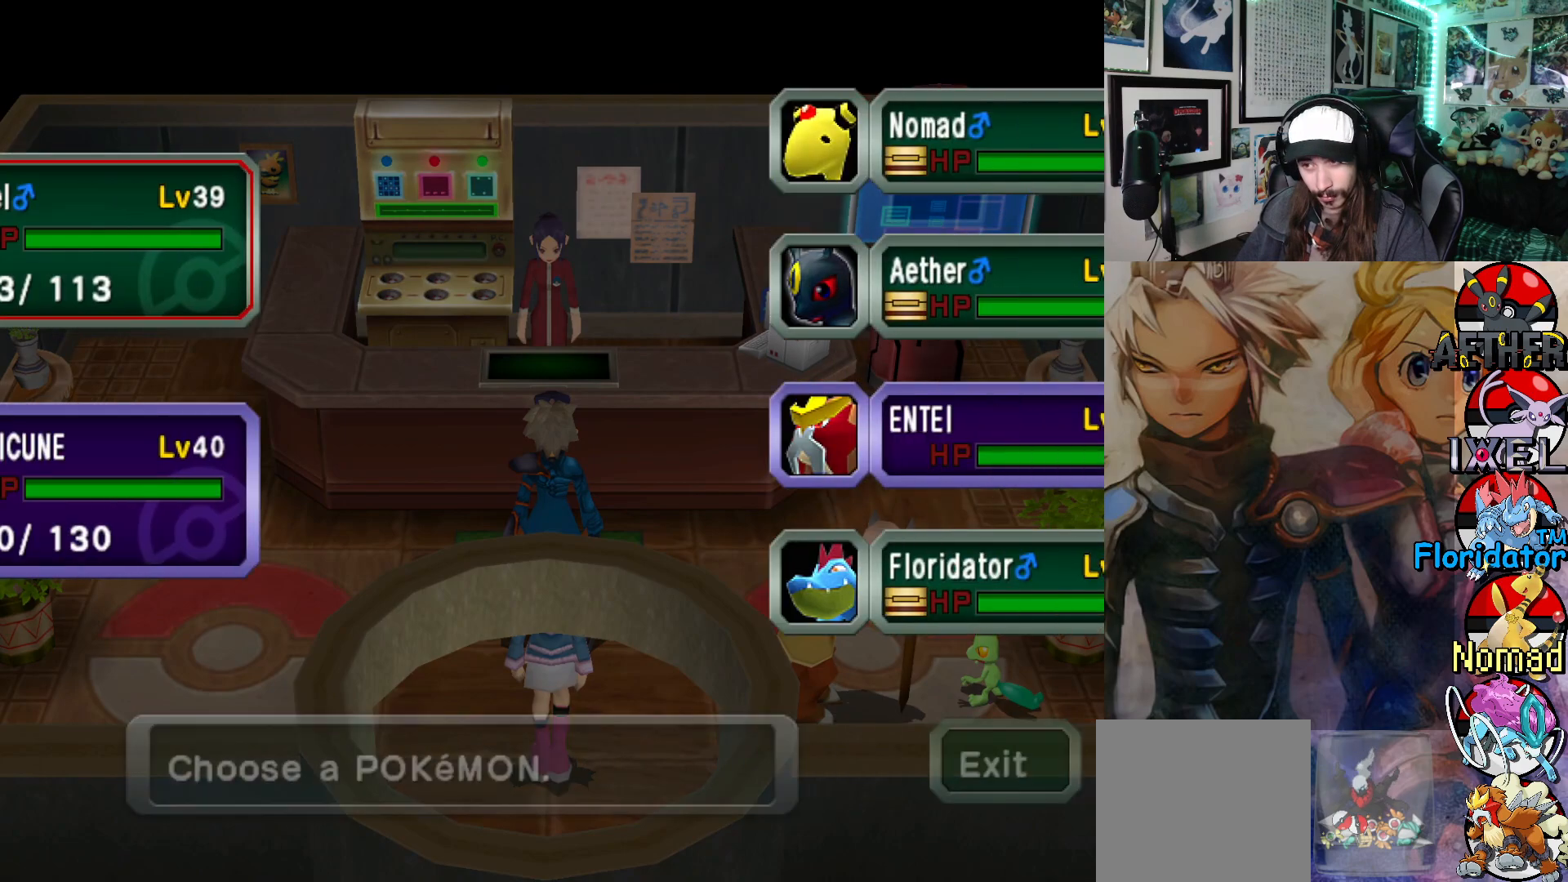
{"buttons": [], "left_stick": "center", "events": [[383, "DPAD_DOWN", "down"], [450, "DPAD_DOWN", "up"]]}
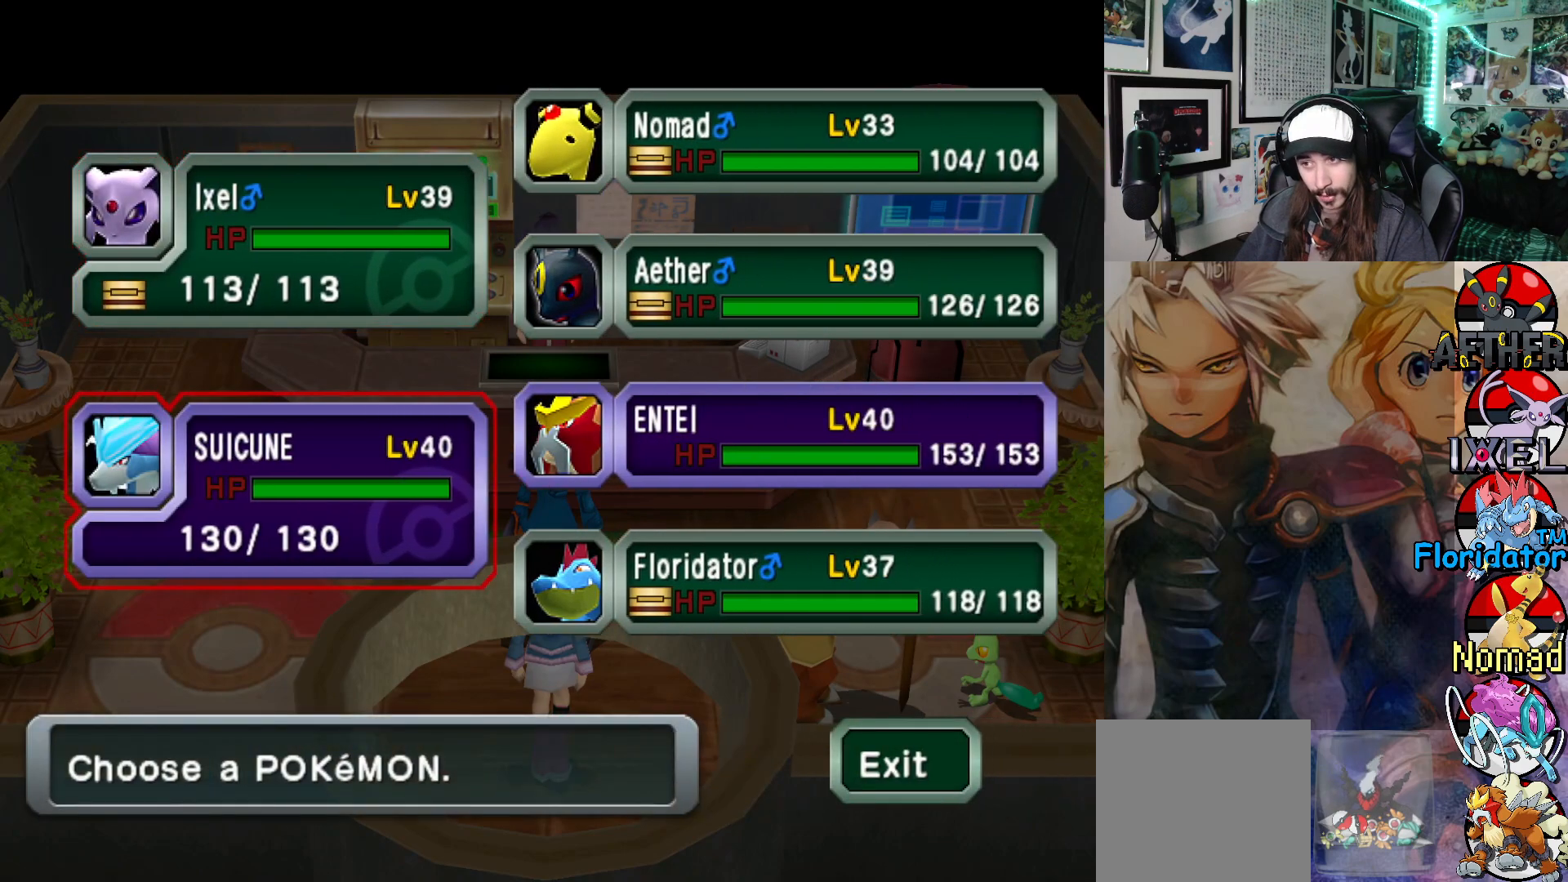
{"buttons": ["DPAD_UP"], "left_stick": "center", "events": [[67, "DPAD_DOWN", "down"], [183, "DPAD_DOWN", "up"], [500, "DPAD_UP", "down"]]}
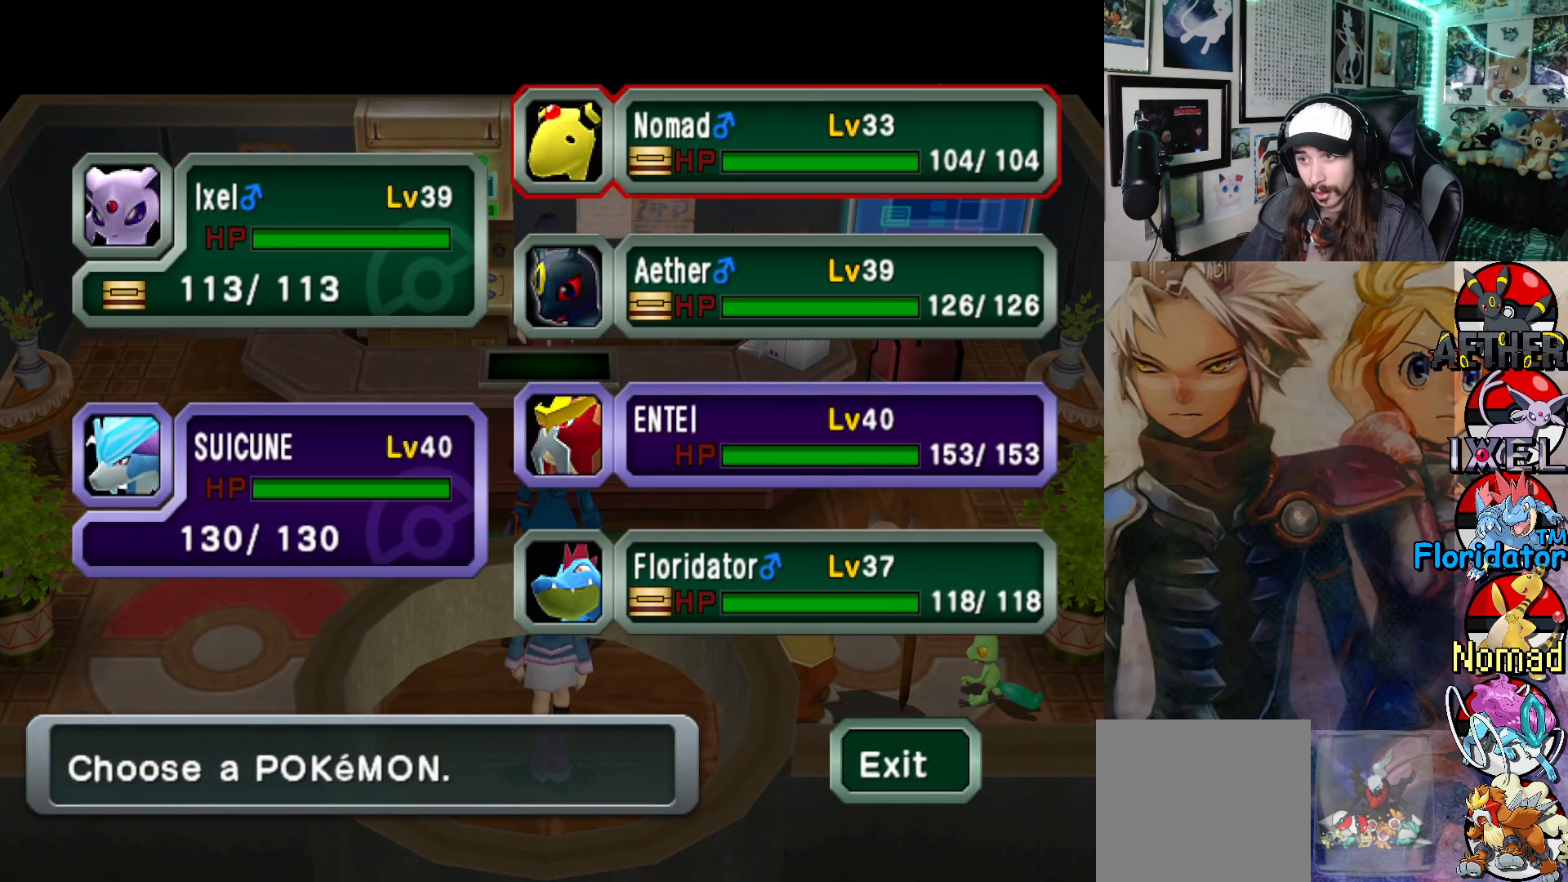
{"buttons": ["A"], "left_stick": "center", "events": [[67, "DPAD_UP", "up"], [383, "A", "down"]]}
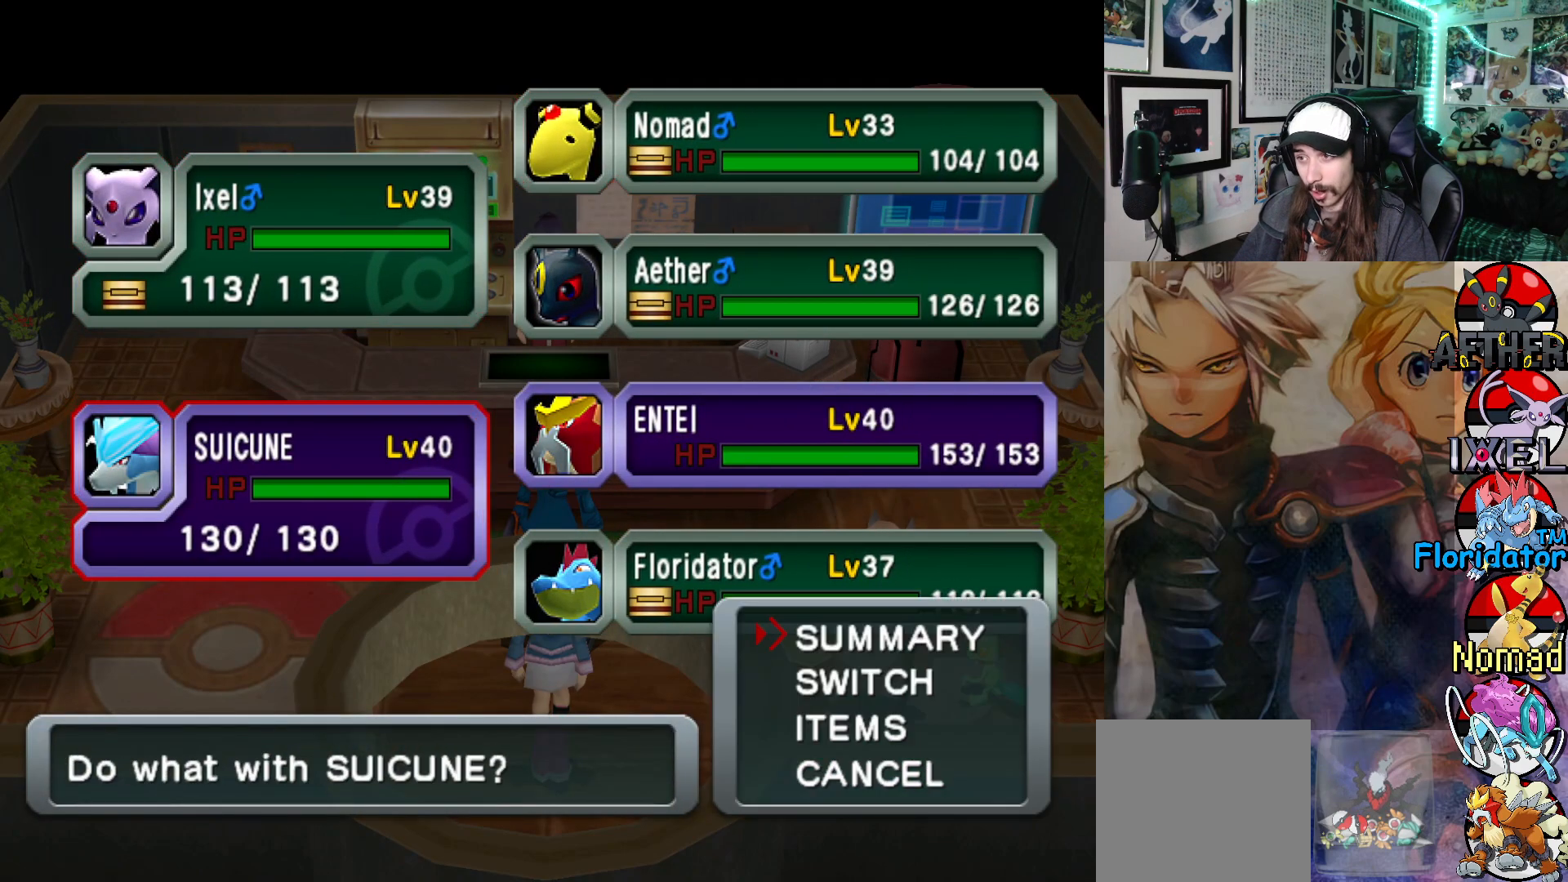
{"buttons": [], "left_stick": "center", "events": [[17, "A", "up"]]}
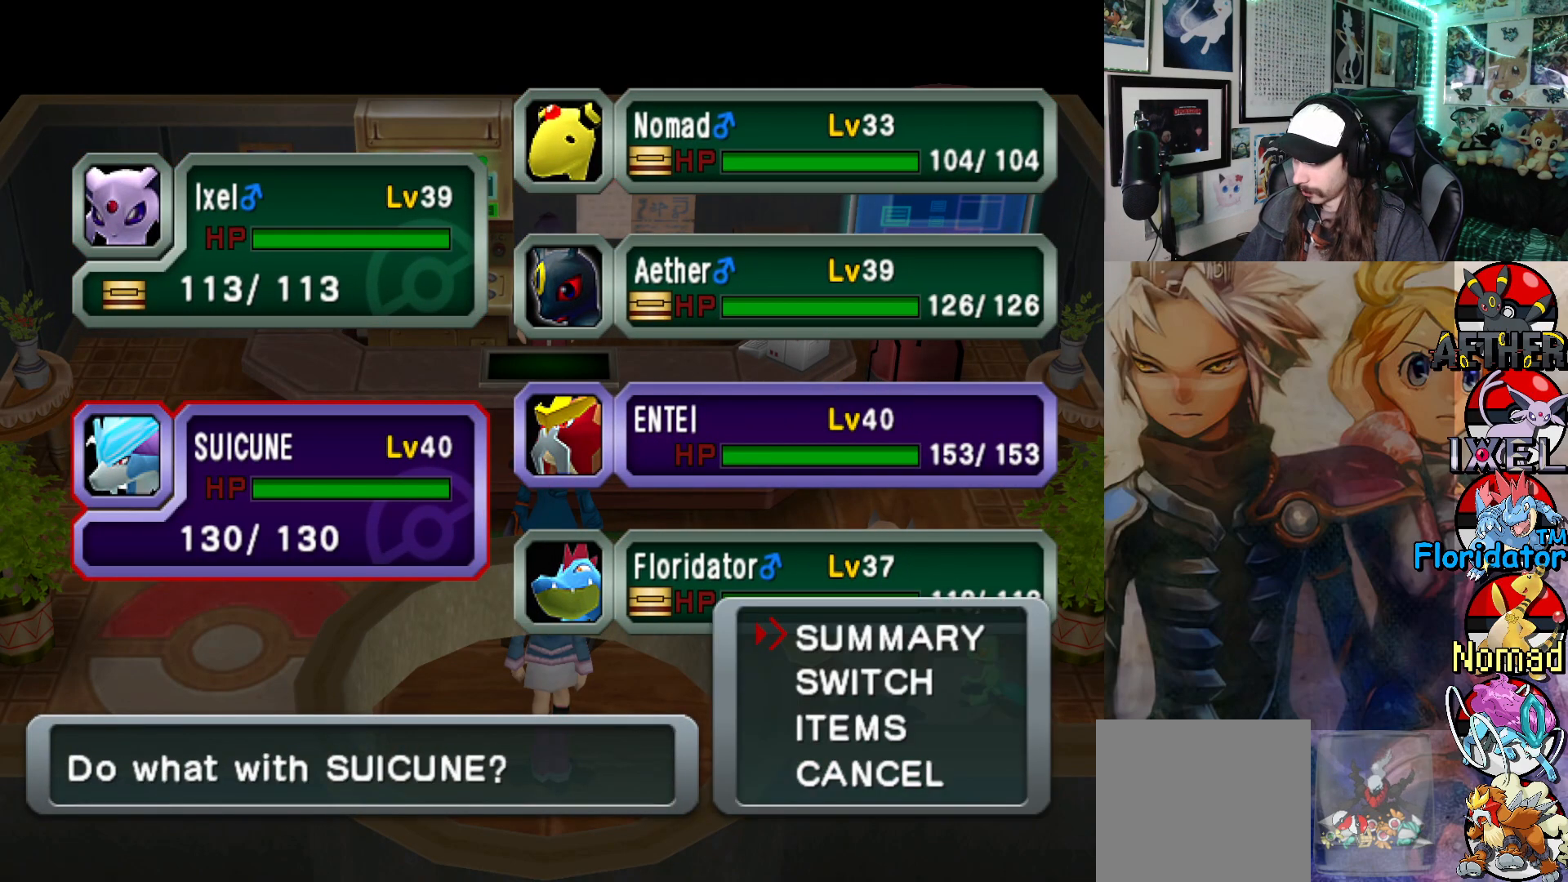
{"buttons": [], "left_stick": "center", "events": [[83, "A", "down"], [200, "A", "up"]]}
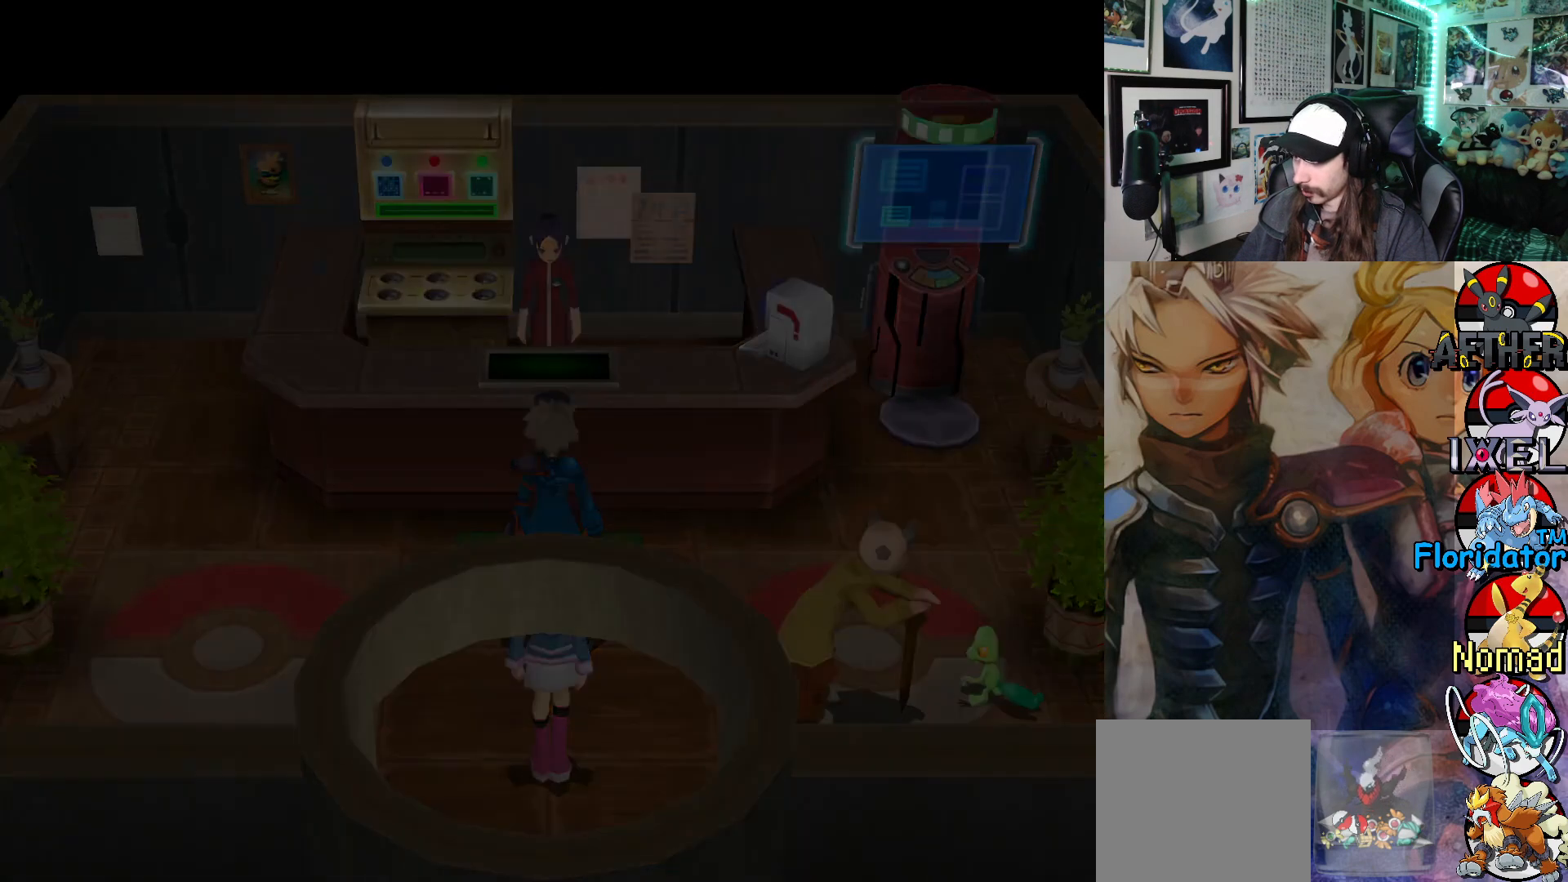
{"buttons": [], "left_stick": "center", "events": []}
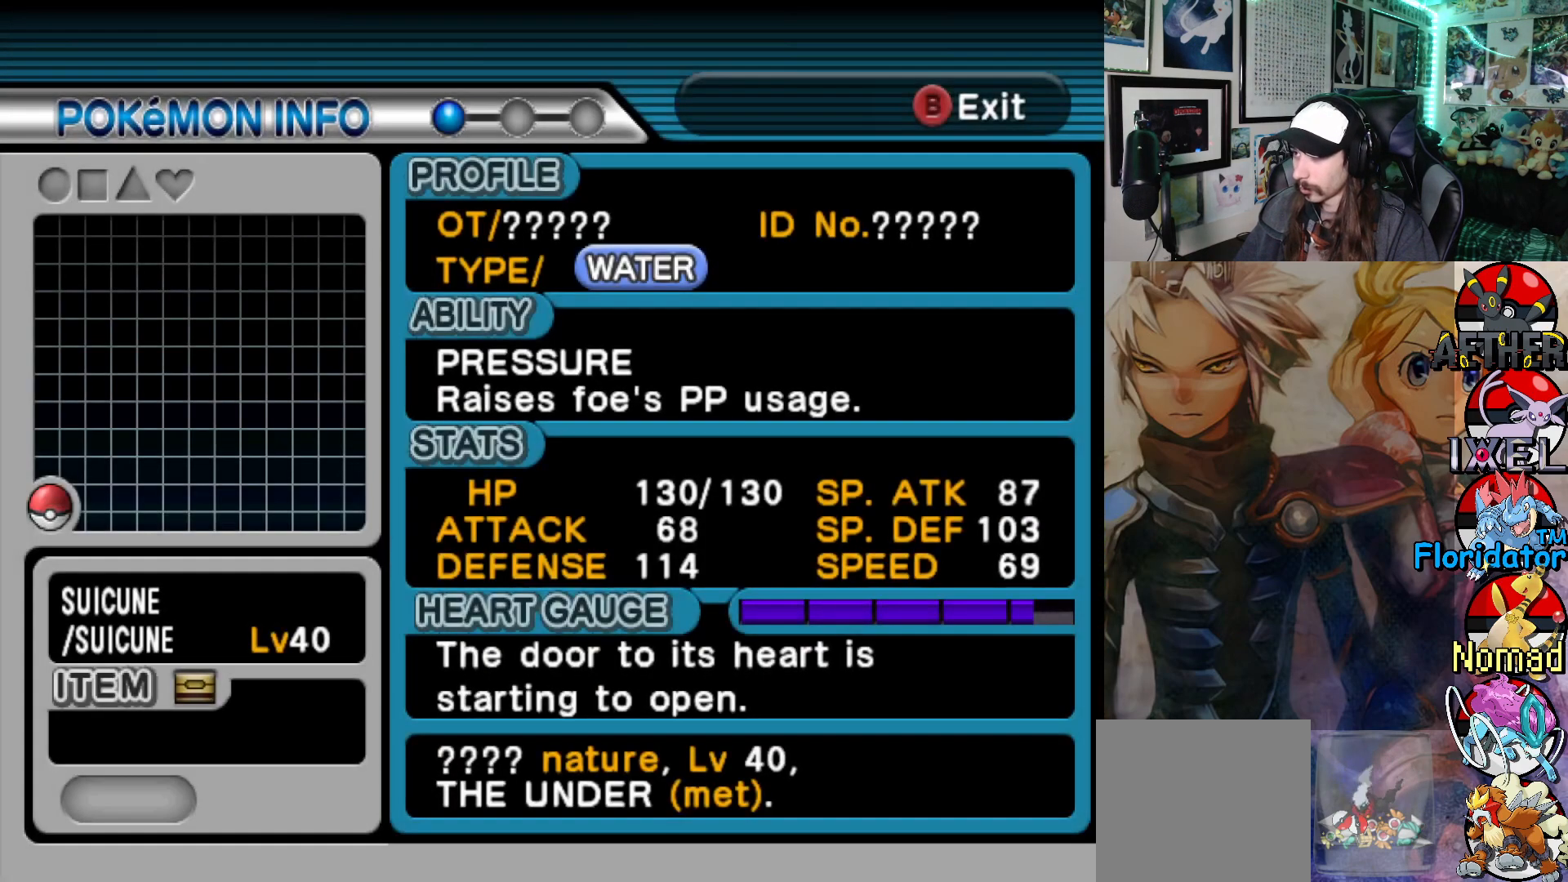
{"buttons": [], "left_stick": "center", "events": []}
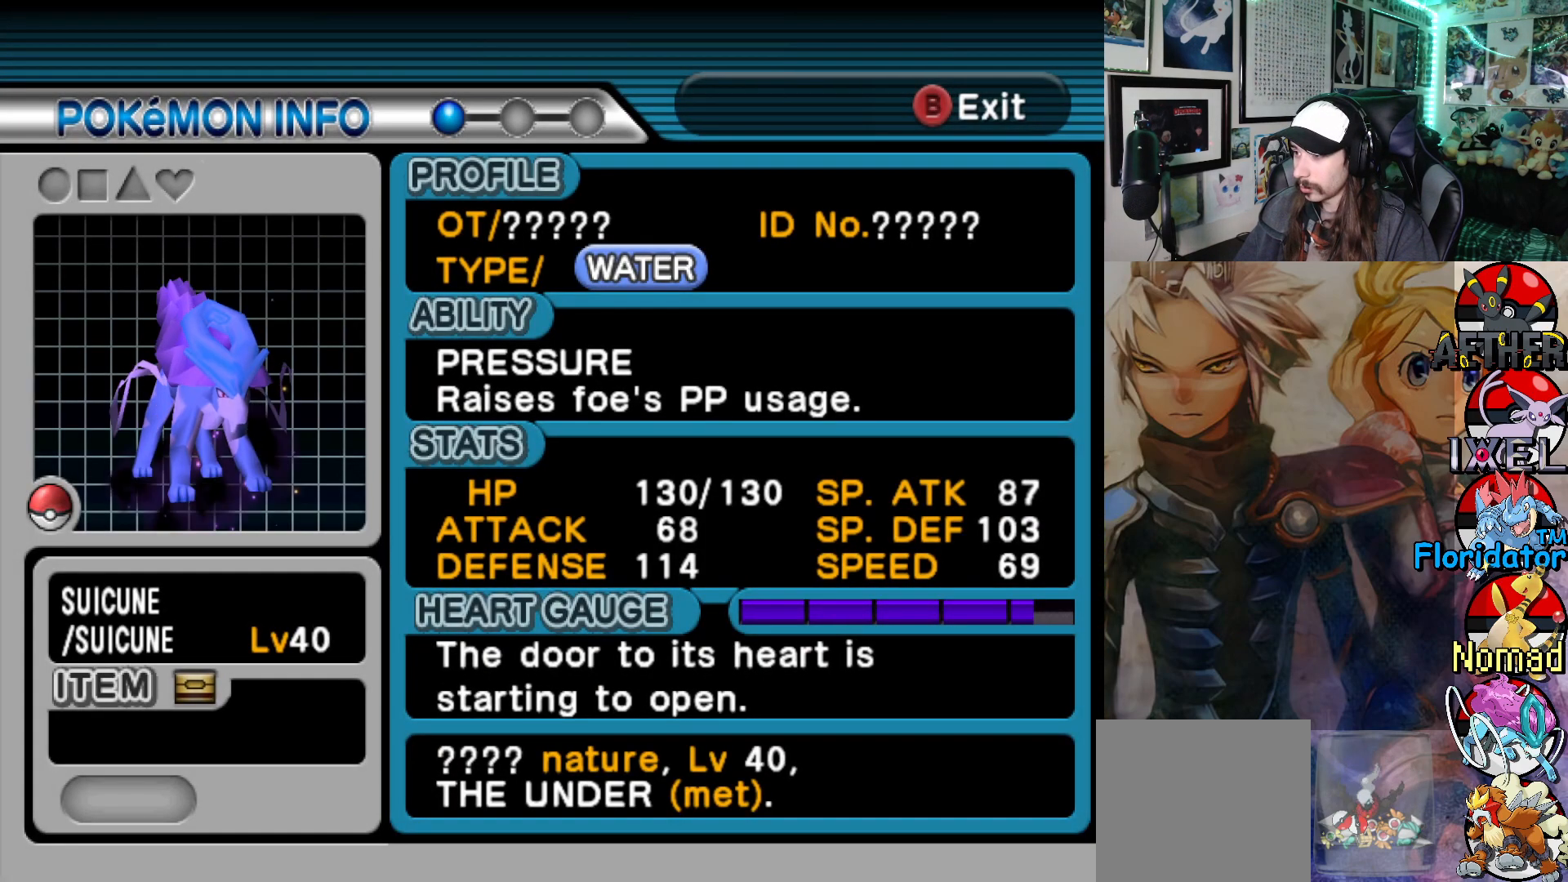
{"buttons": [], "left_stick": "center", "events": []}
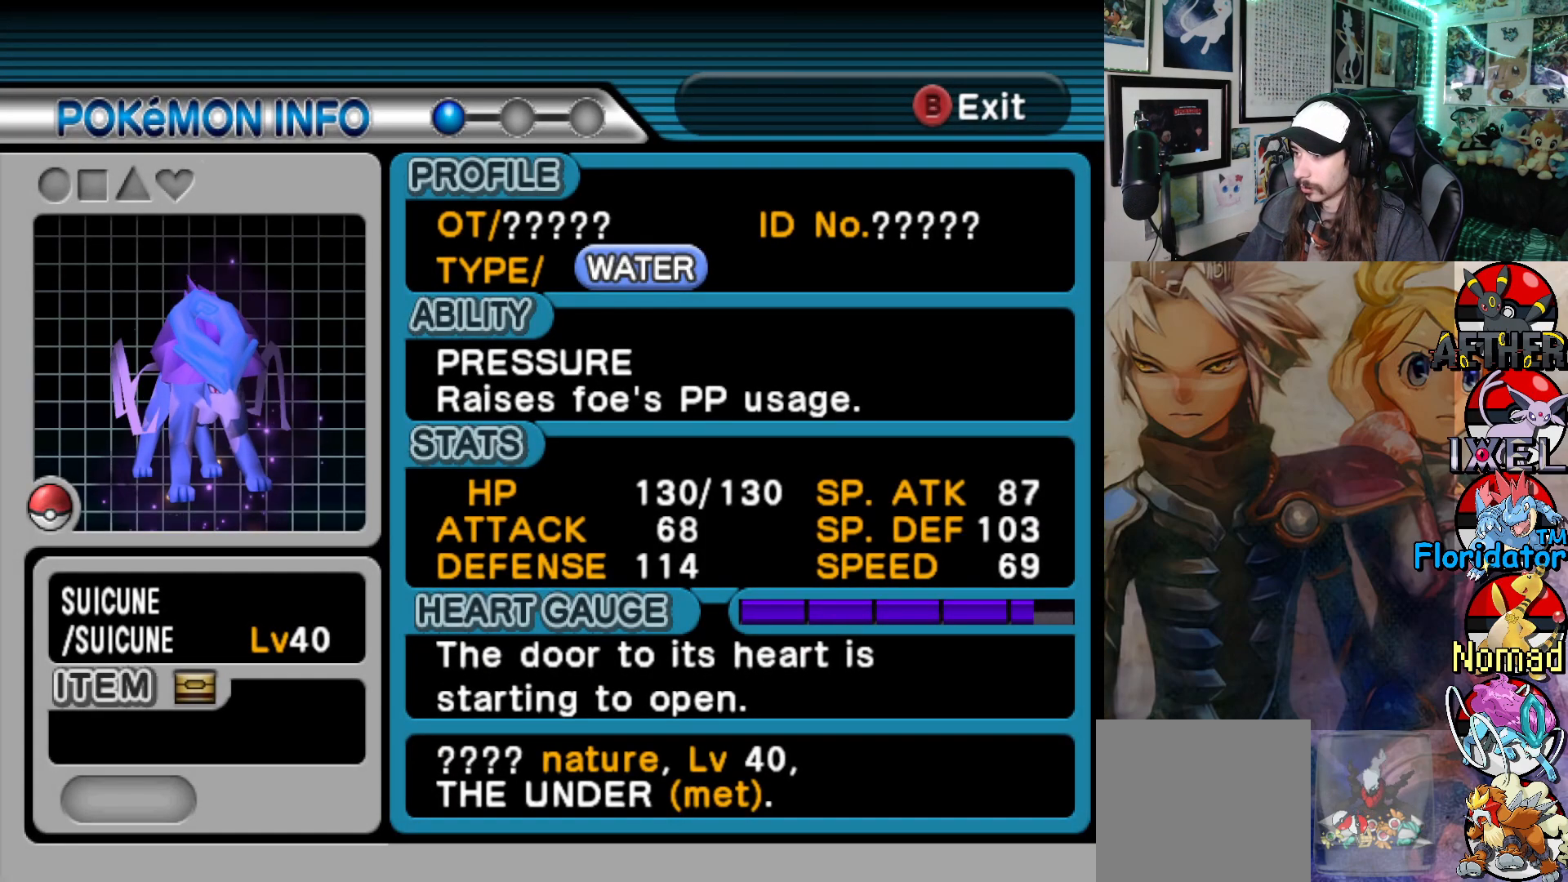
{"buttons": [], "left_stick": "center", "events": []}
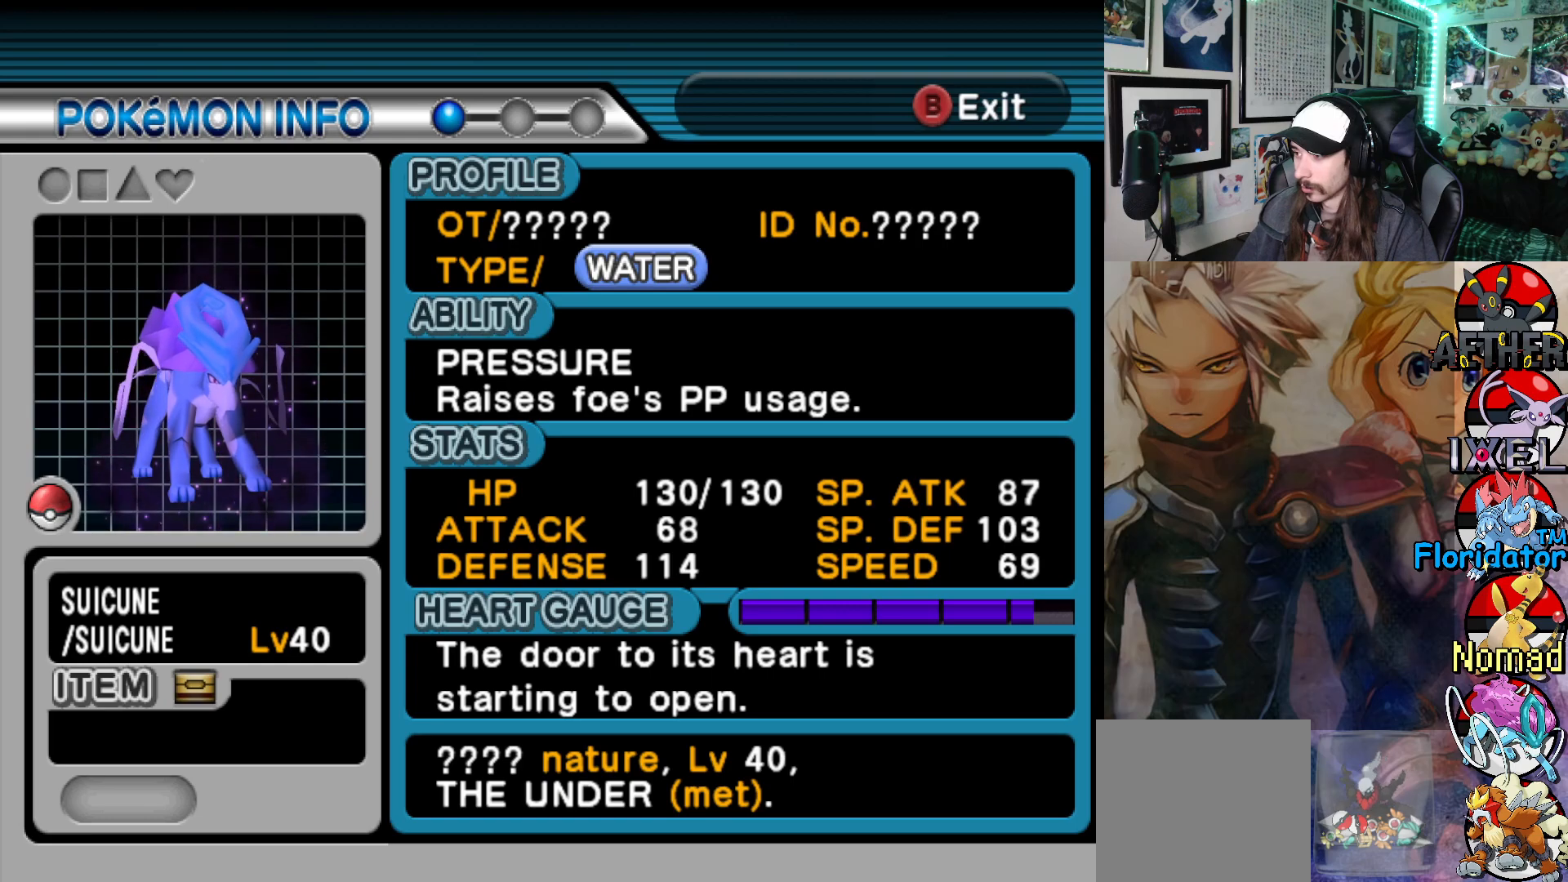
{"buttons": [], "left_stick": "center", "events": []}
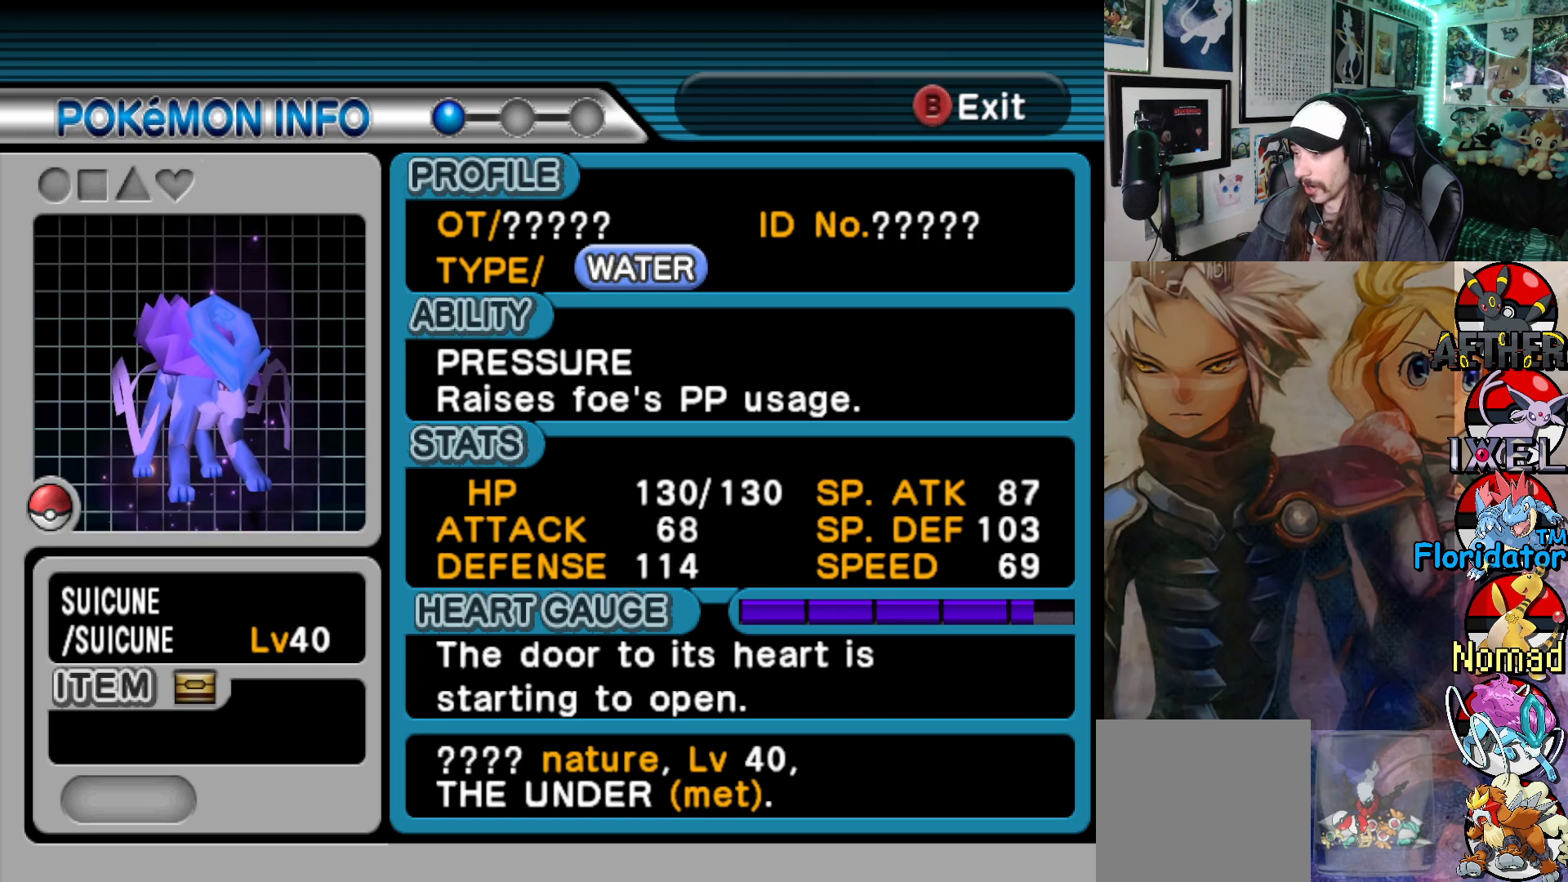
{"buttons": [], "left_stick": "center", "events": []}
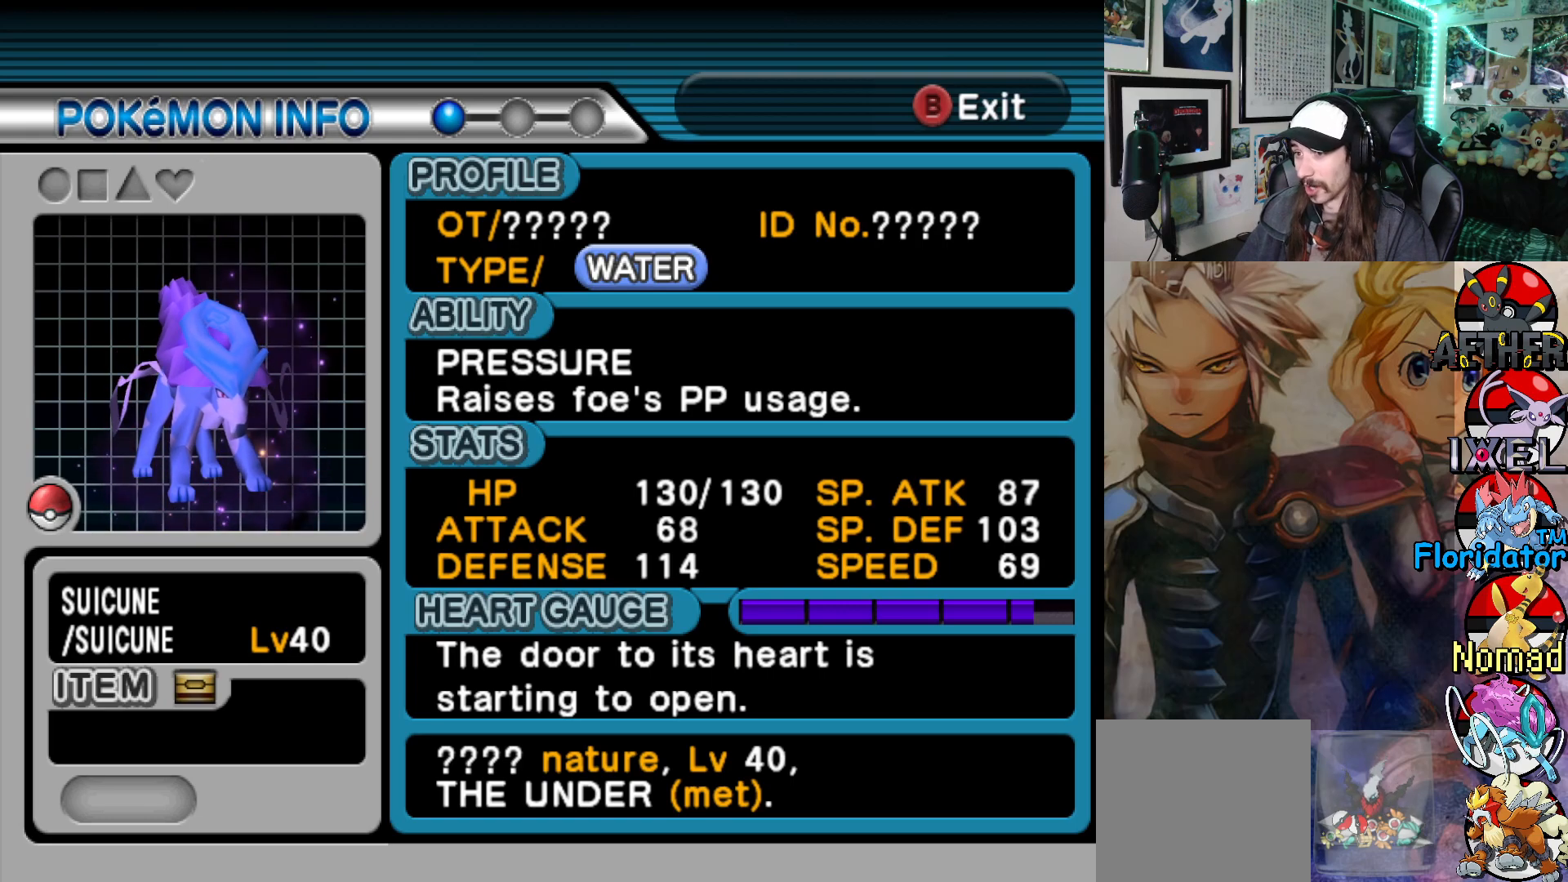
{"buttons": [], "left_stick": "center", "events": []}
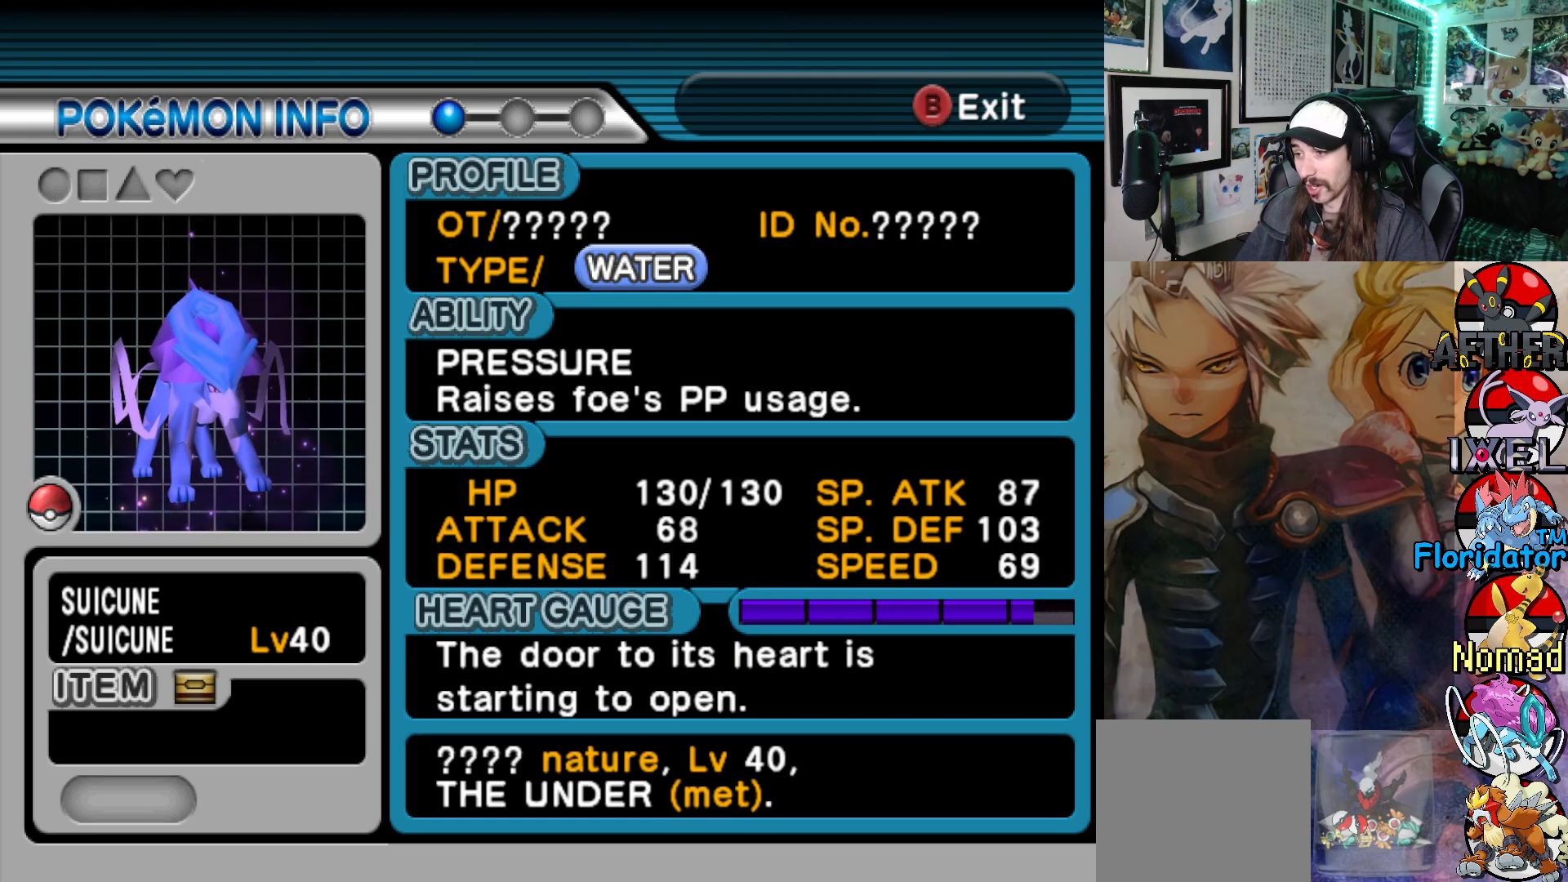
{"buttons": [], "left_stick": "center", "events": []}
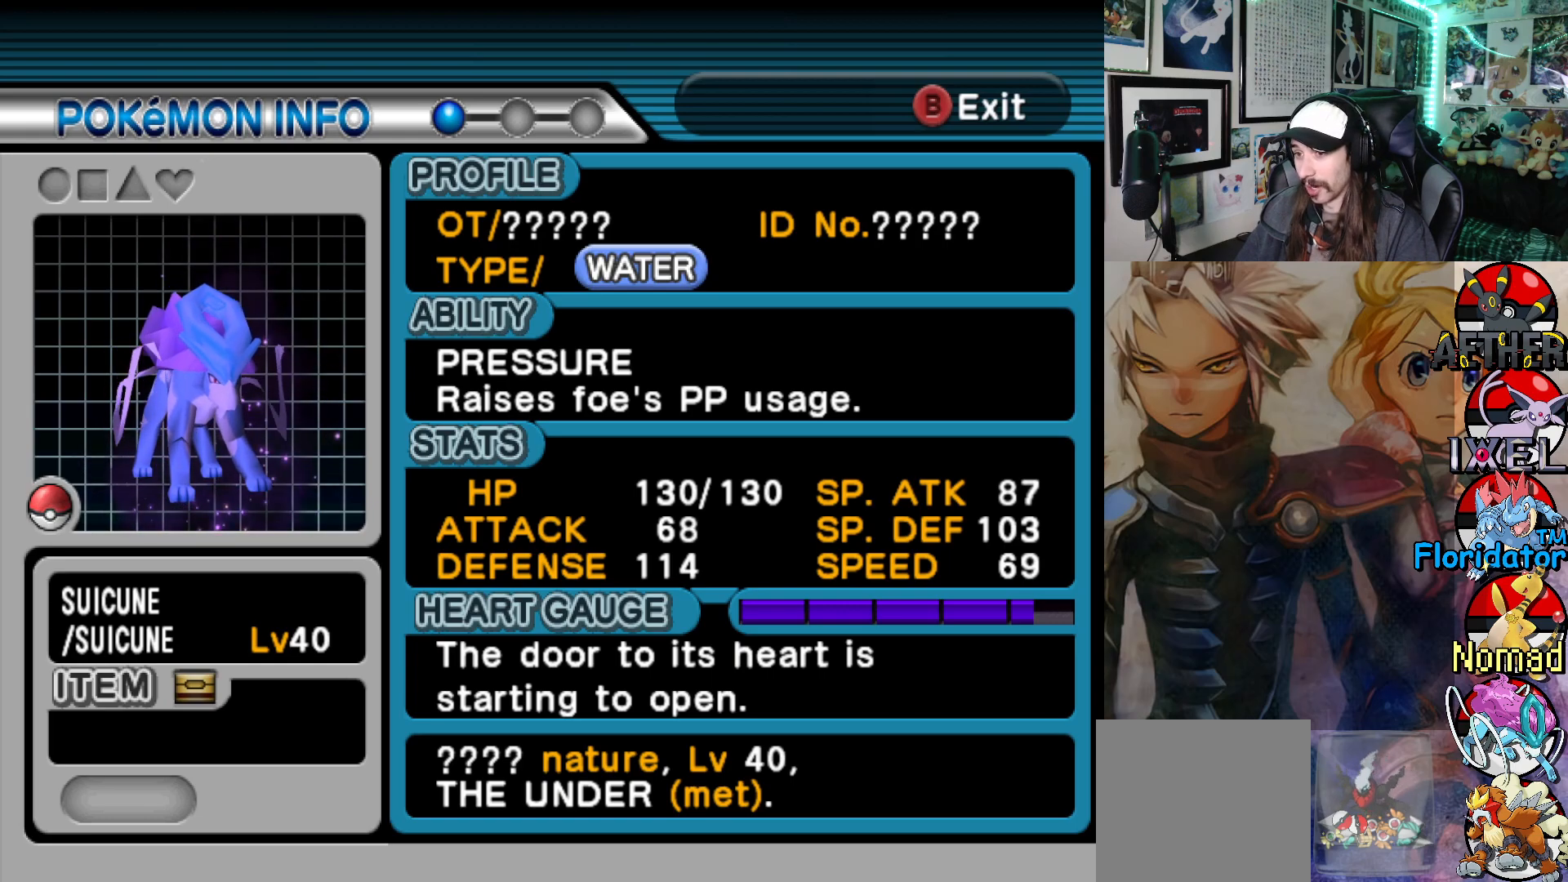
{"buttons": [], "left_stick": "center", "events": []}
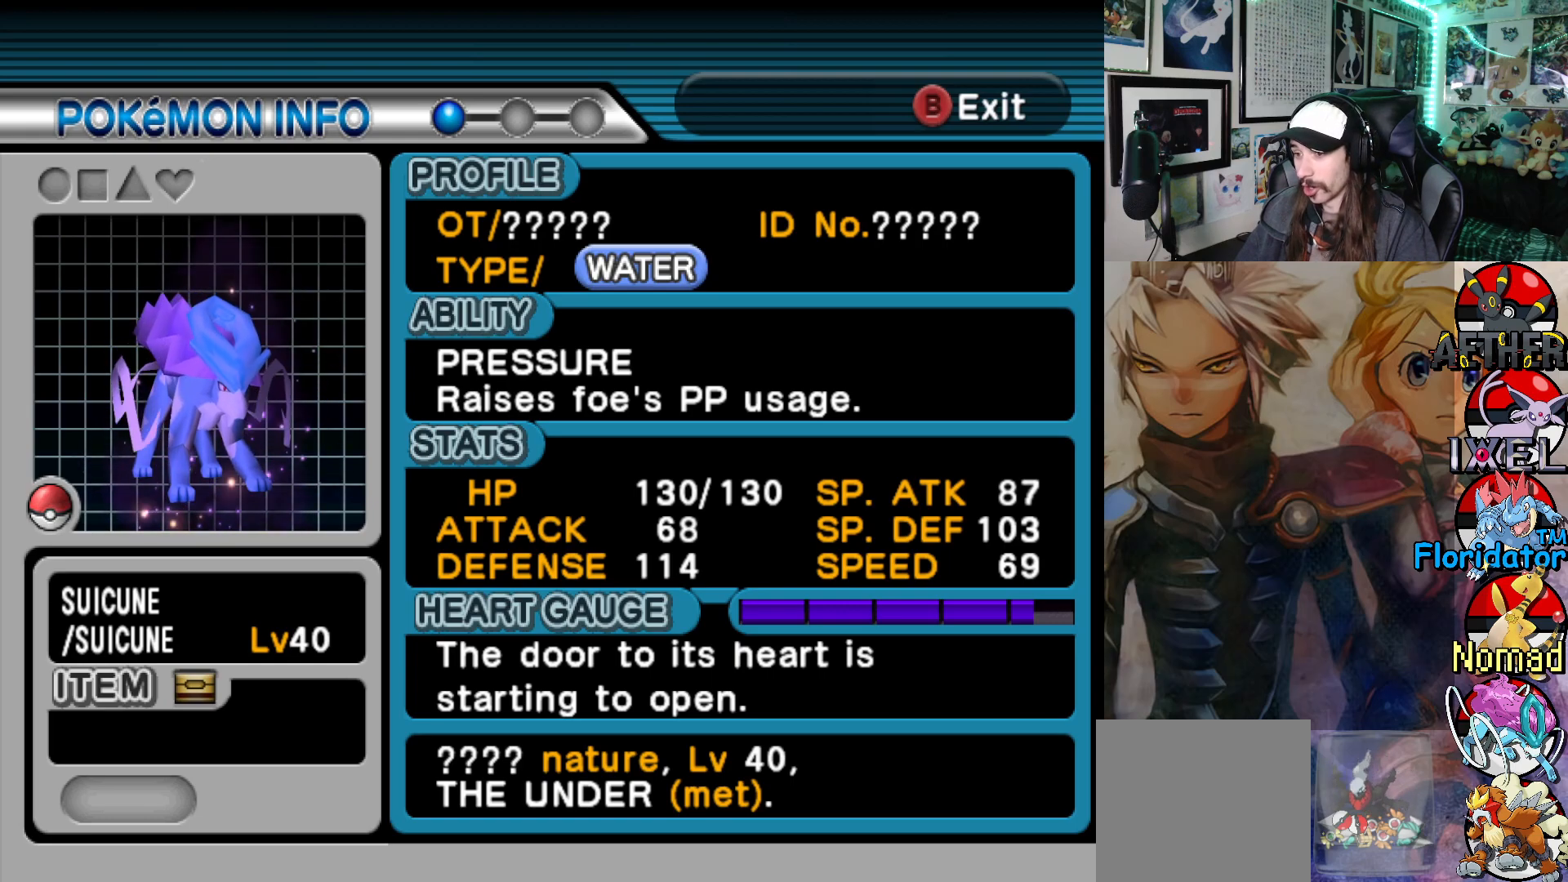
{"buttons": [], "left_stick": "center", "events": []}
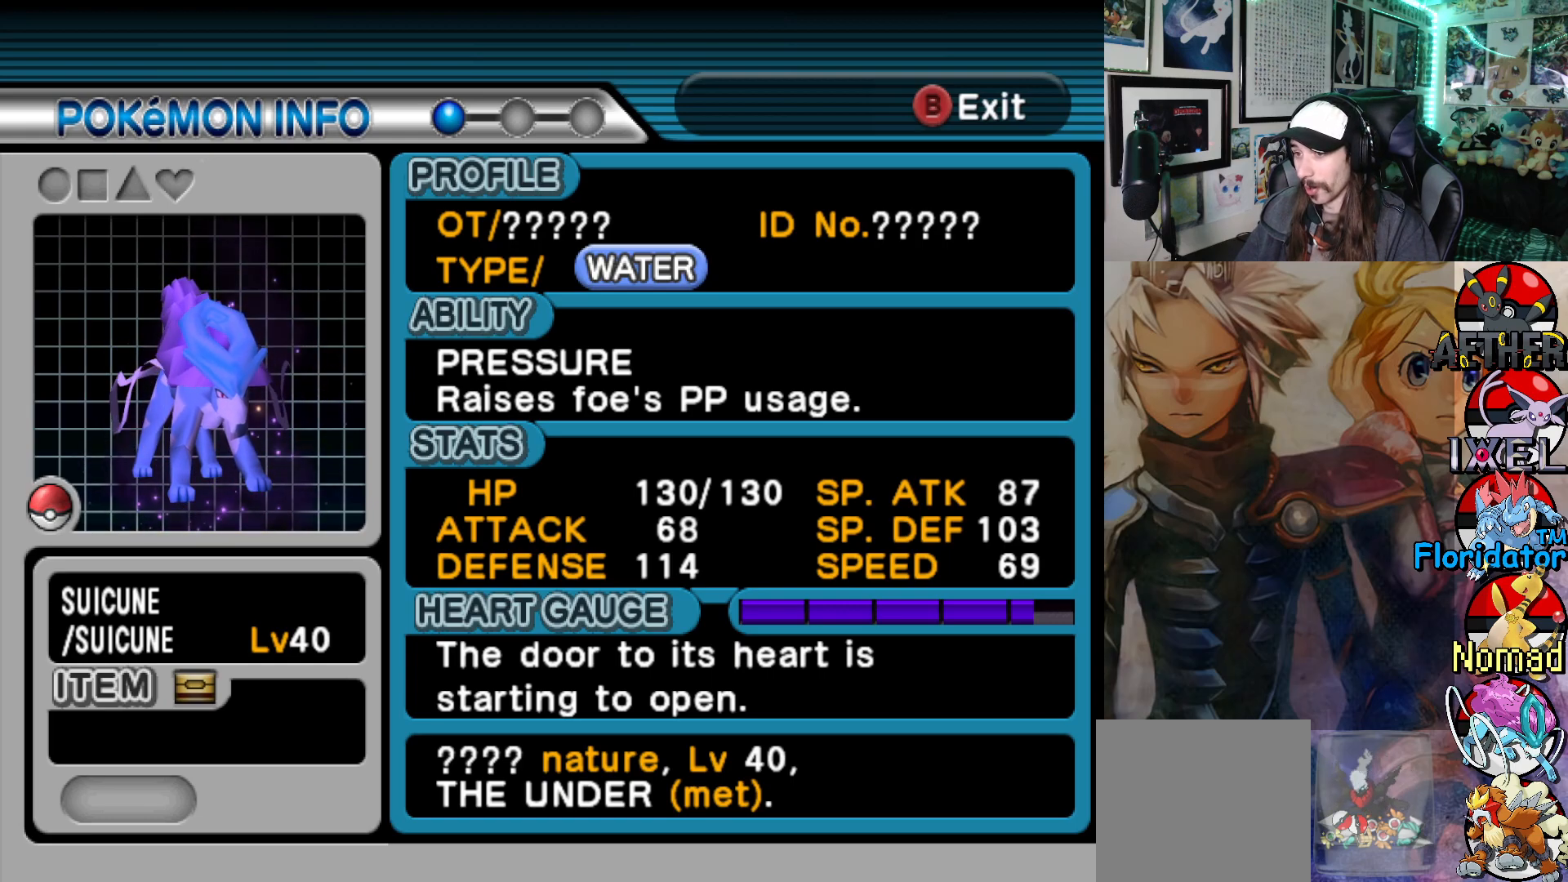
{"buttons": [], "left_stick": "center", "events": [[233, "B", "down"], [333, "B", "up"]]}
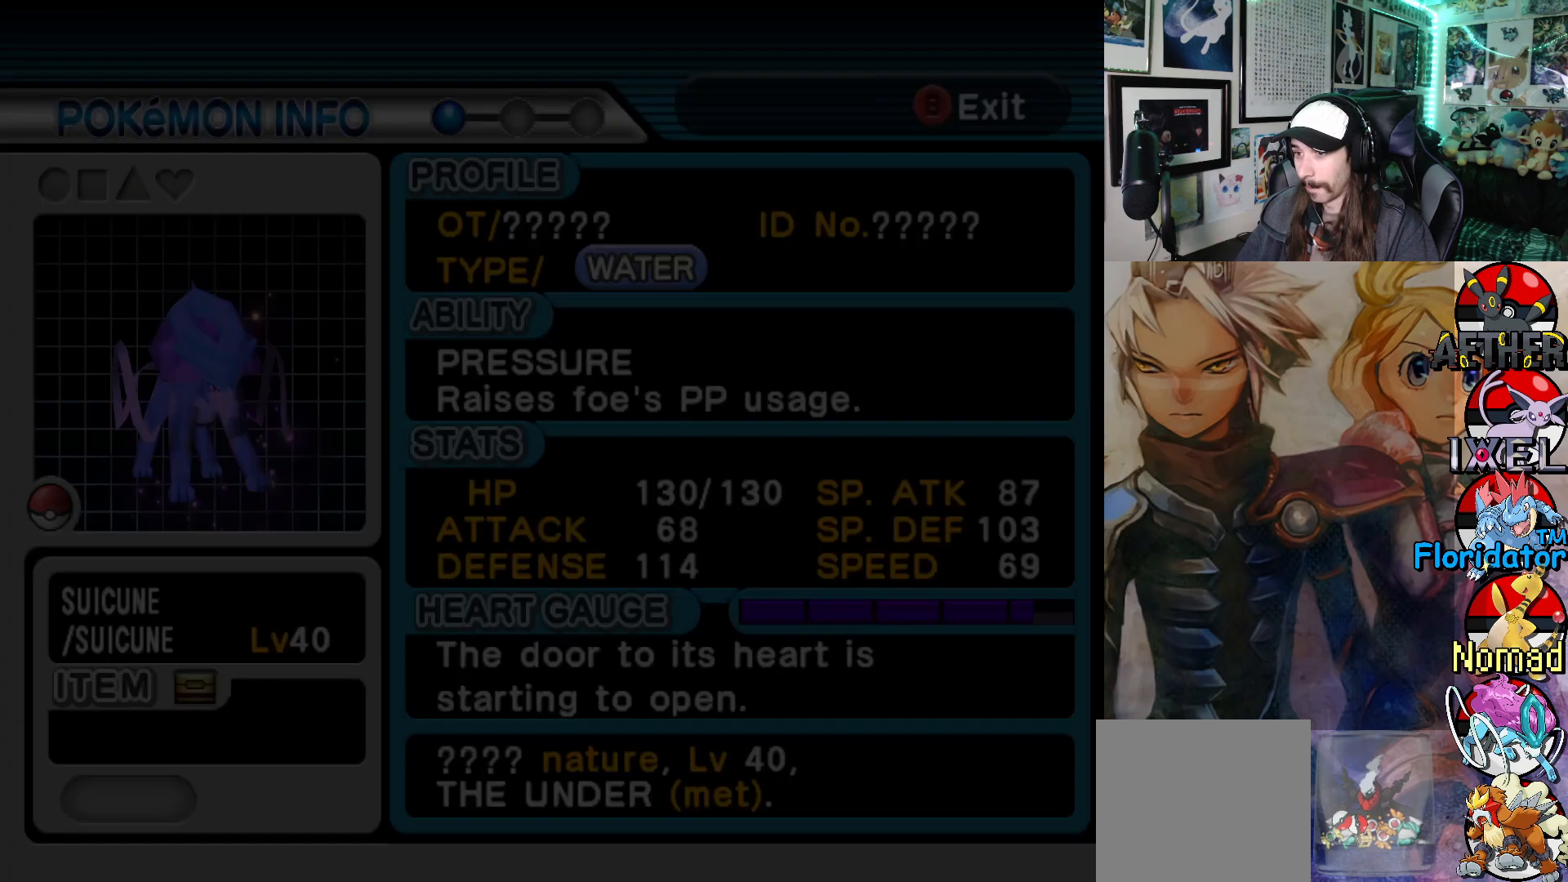
{"buttons": [], "left_stick": "center", "events": []}
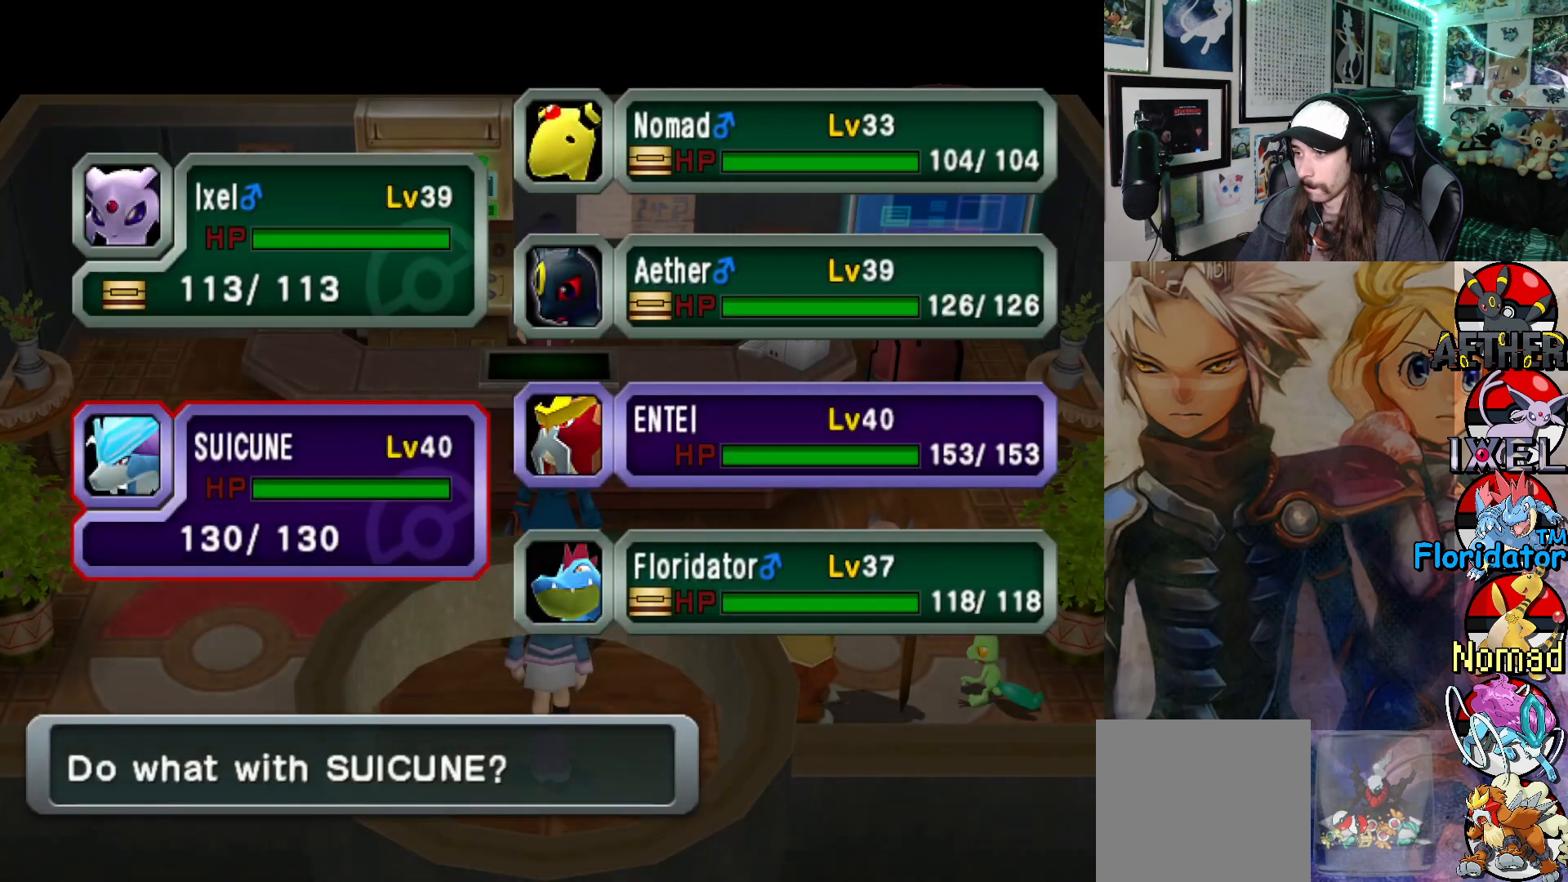
{"buttons": [], "left_stick": "center", "events": []}
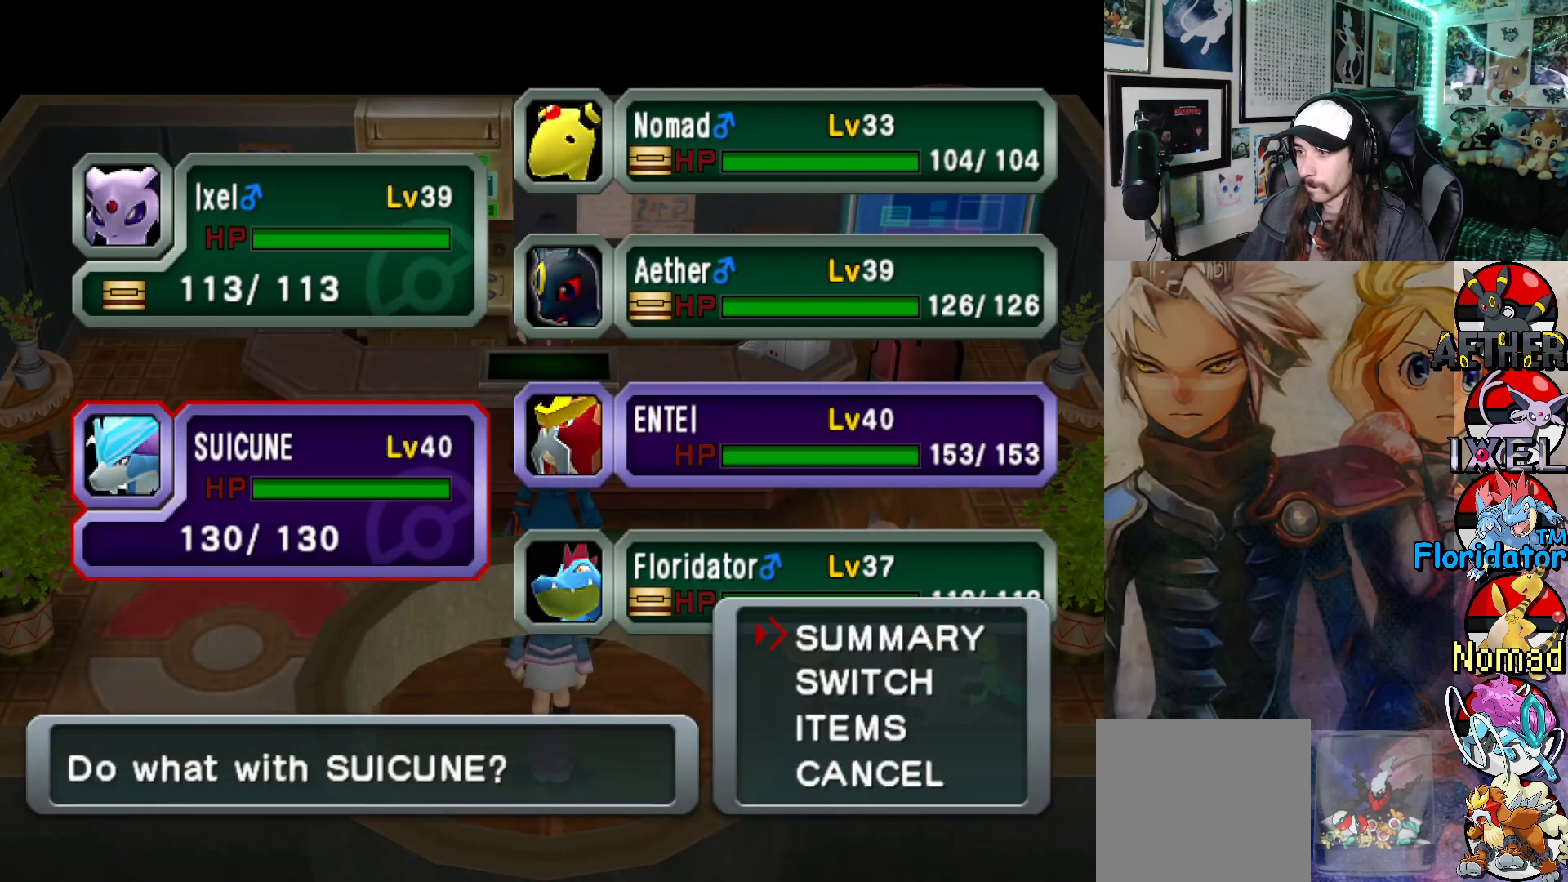
{"buttons": [], "left_stick": "center", "events": [[217, "B", "down"], [333, "B", "up"]]}